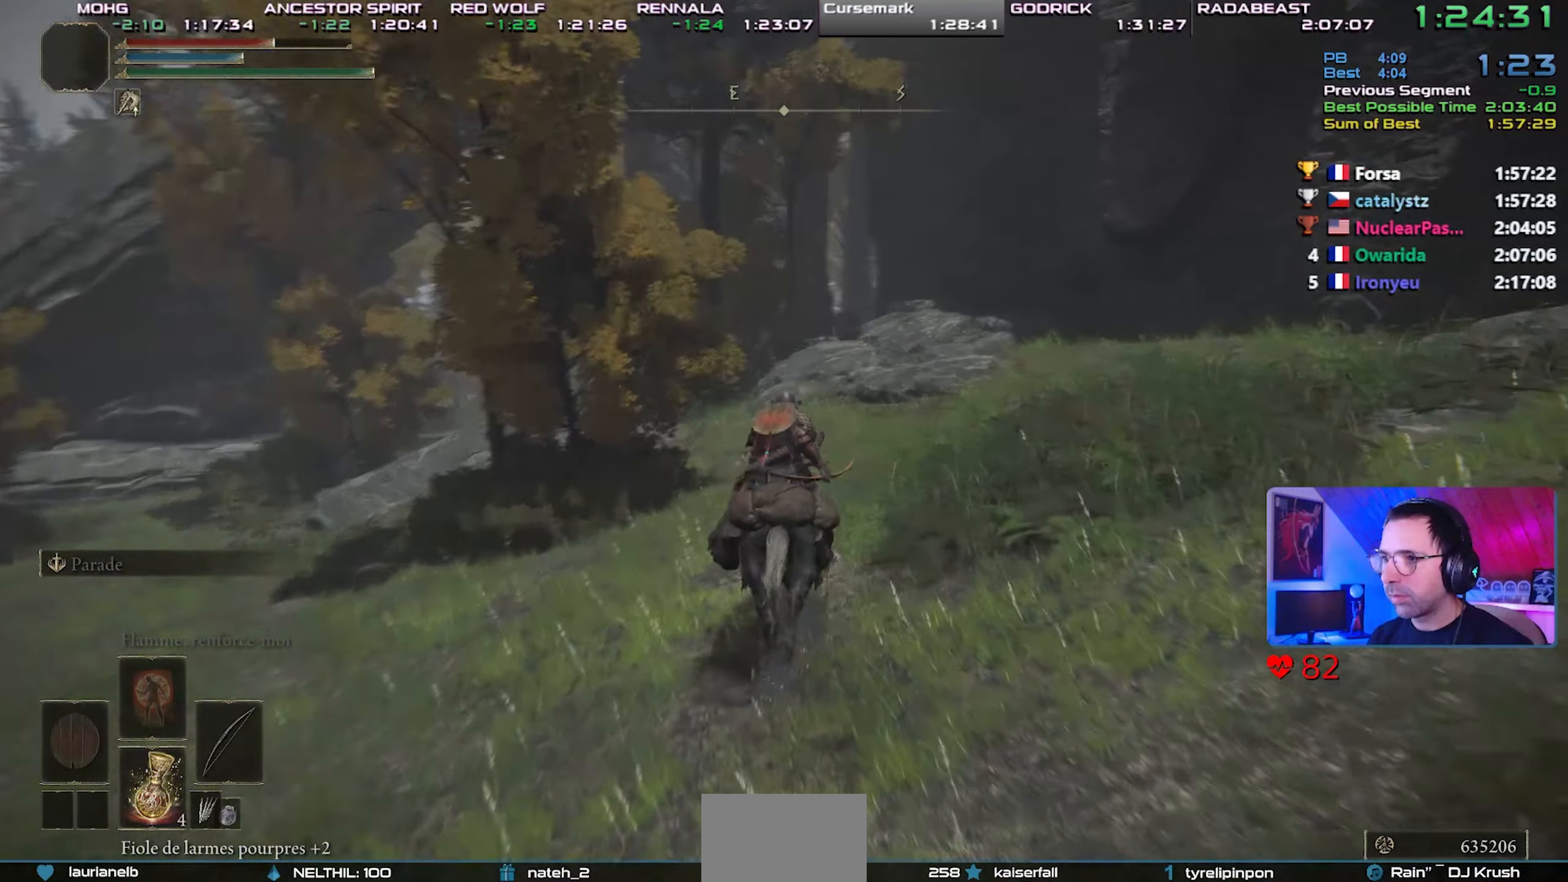
Gameplay with a controller (PlayStation layout); each line is a JSON object with the inputs held at the frame after it. "events" lists button and stick changes between this image and that frame as [ms after this image, input, new state], when the widget could be followed in between. Not read: L3.
{"buttons": [], "left_stick": "center", "right_stick": "center", "events": [[50, "right_stick", "center"]]}
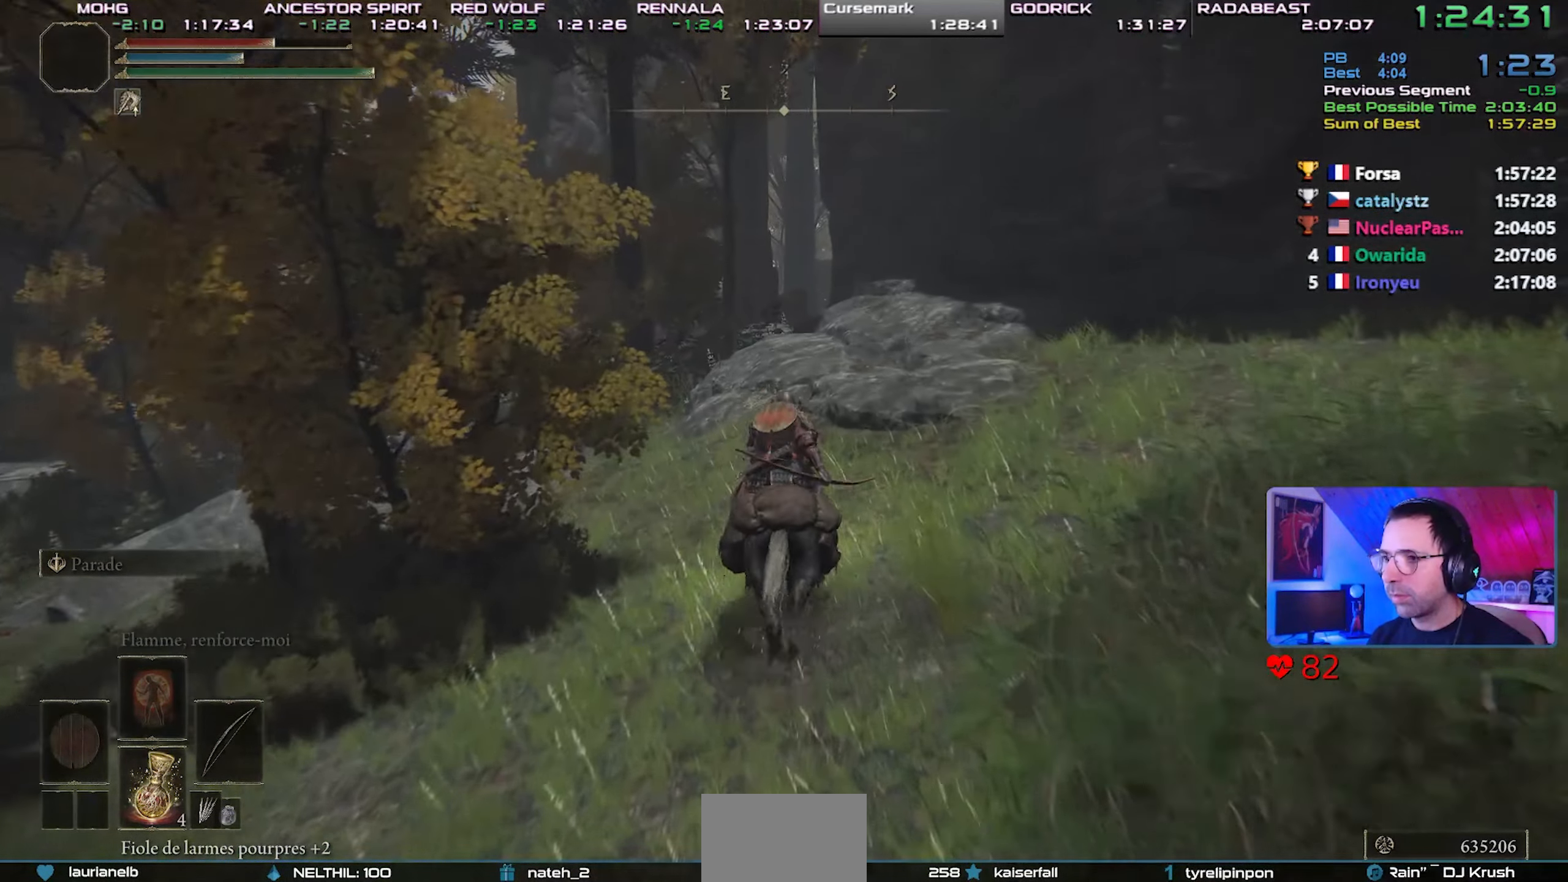
{"buttons": [], "left_stick": "center", "right_stick": "center", "events": []}
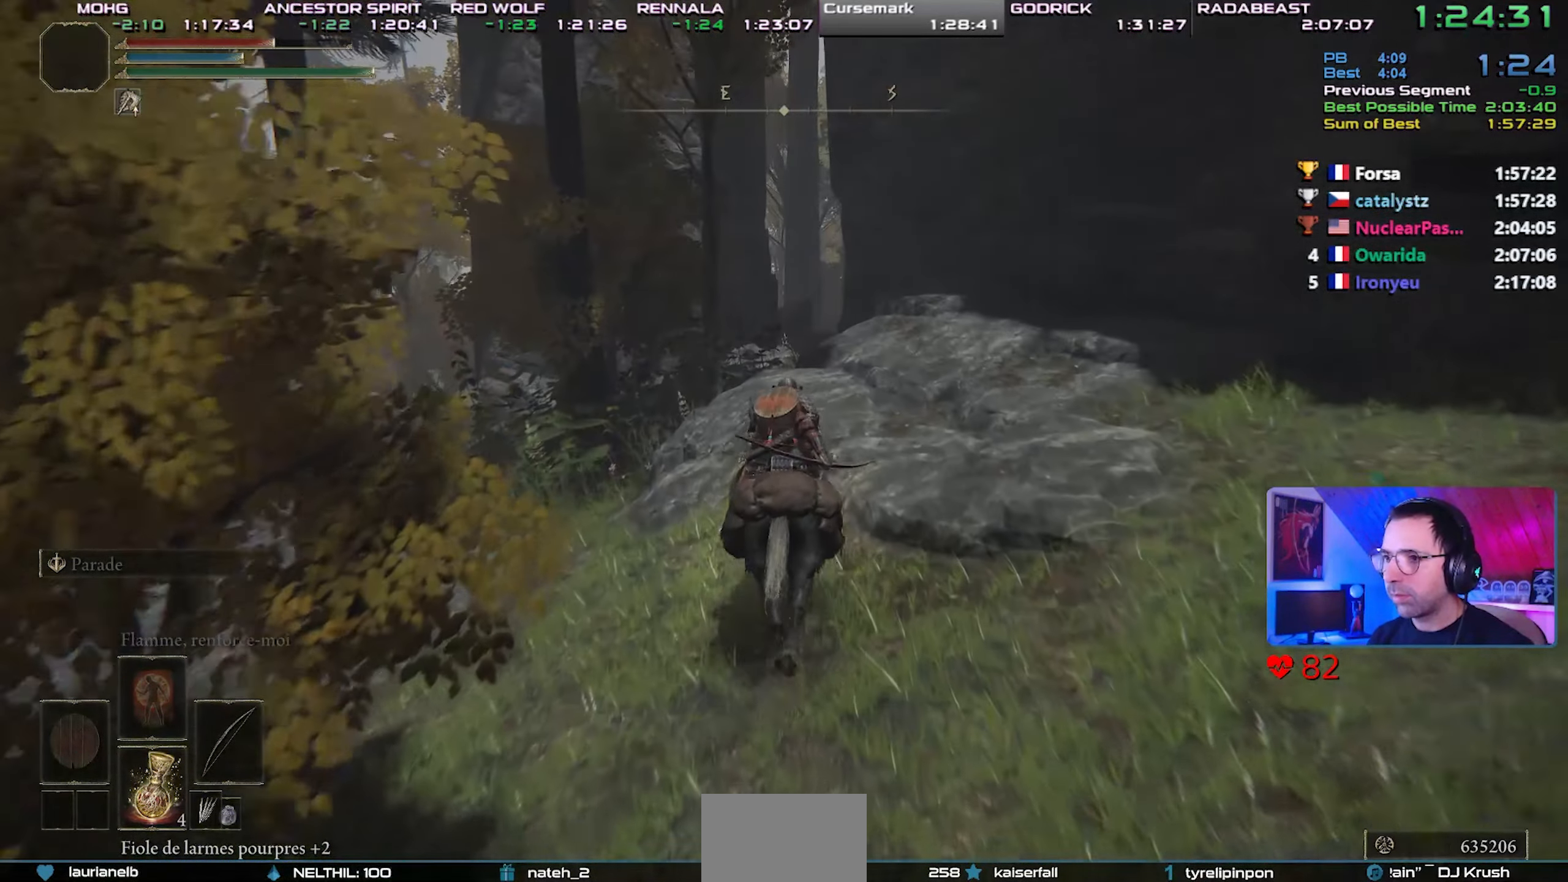
{"buttons": [], "left_stick": "center", "right_stick": "center", "events": []}
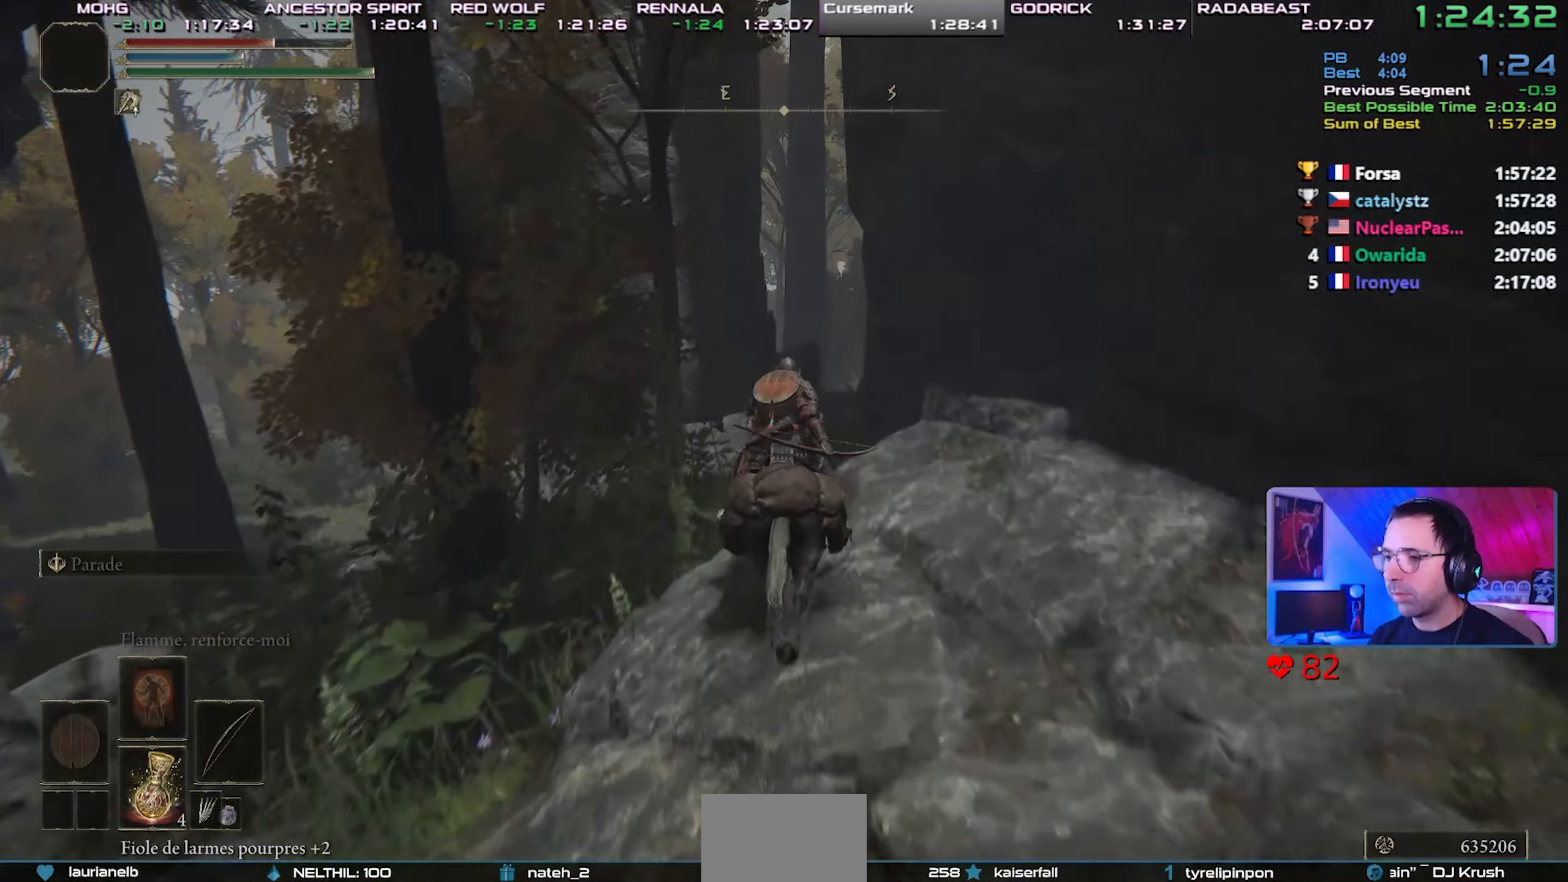
{"buttons": [], "left_stick": "up-right", "right_stick": "center", "events": [[317, "right_stick", "up-right"], [433, "right_stick", "center"], [500, "left_stick", "up-right"]]}
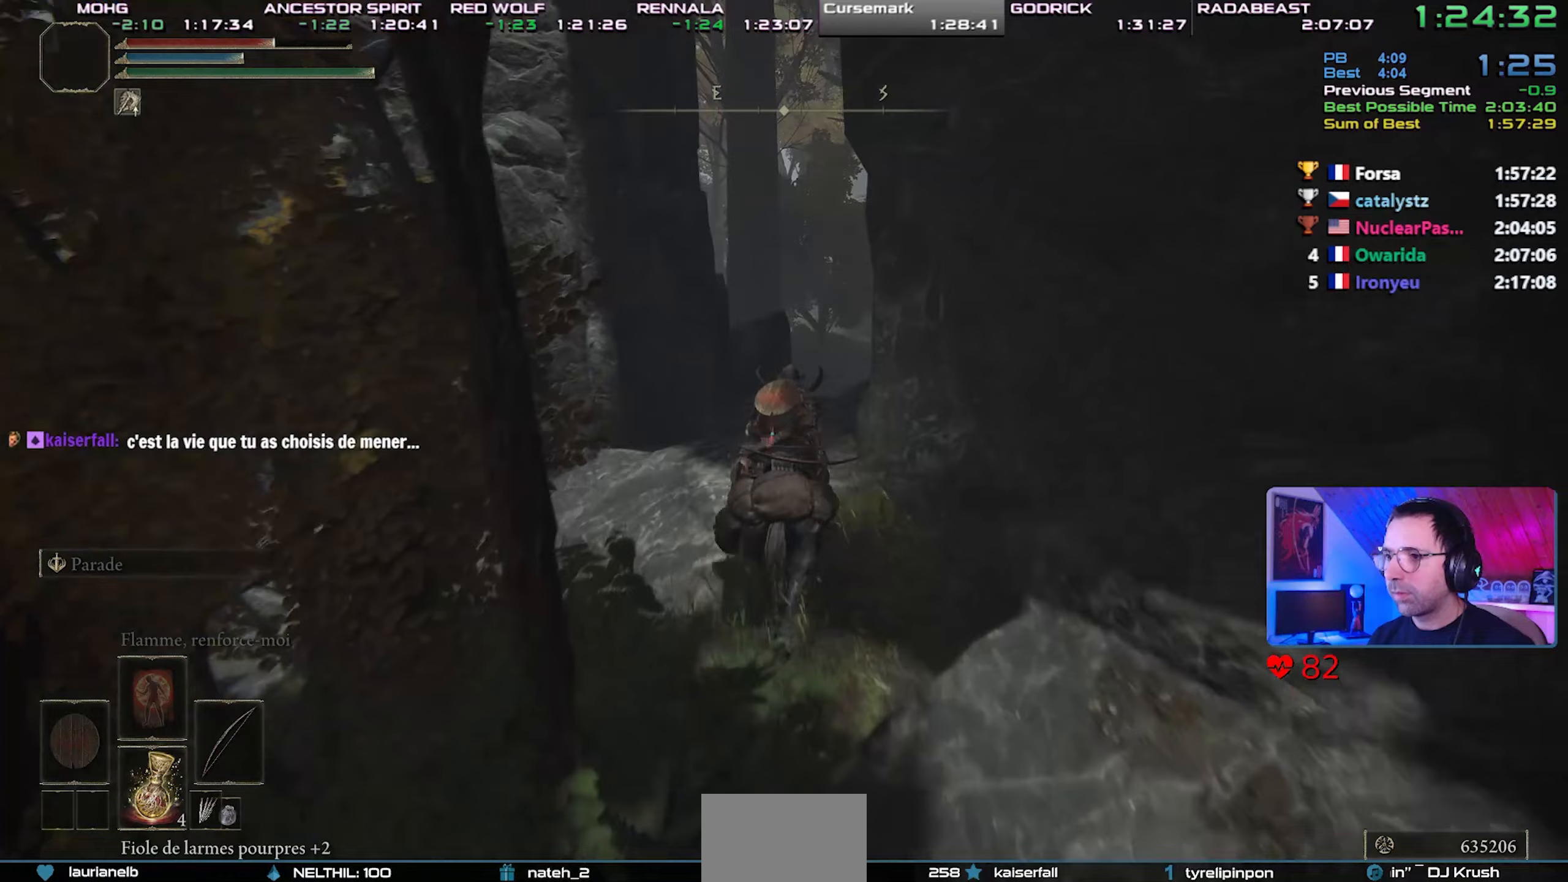
{"buttons": [], "left_stick": "center", "right_stick": "center", "events": [[483, "left_stick", "center"]]}
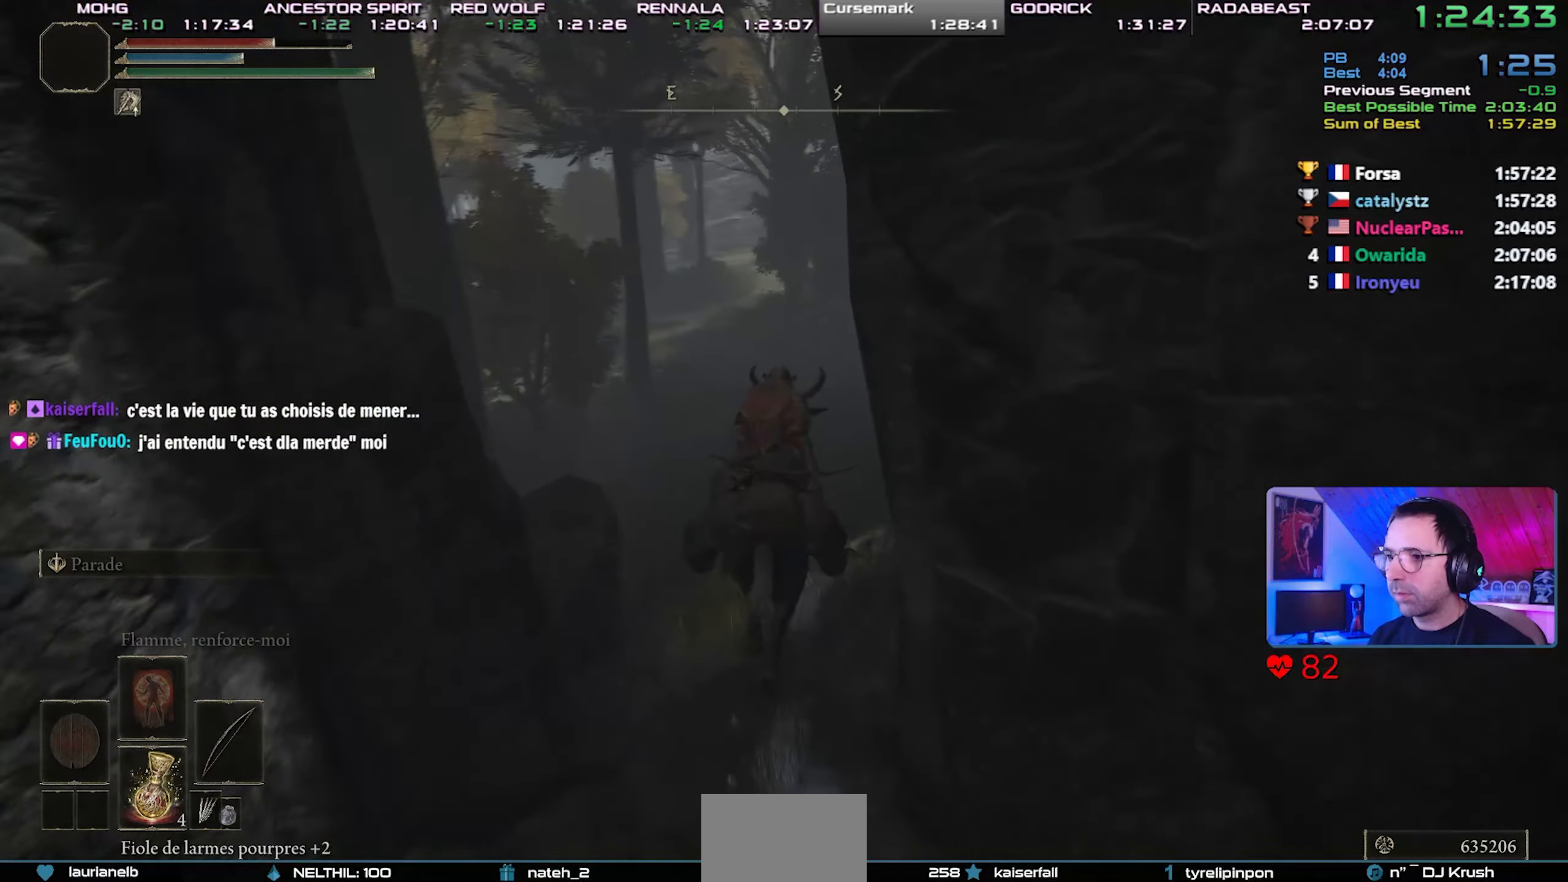
{"buttons": [], "left_stick": "up-left", "right_stick": "center", "events": [[100, "left_stick", "up-left"]]}
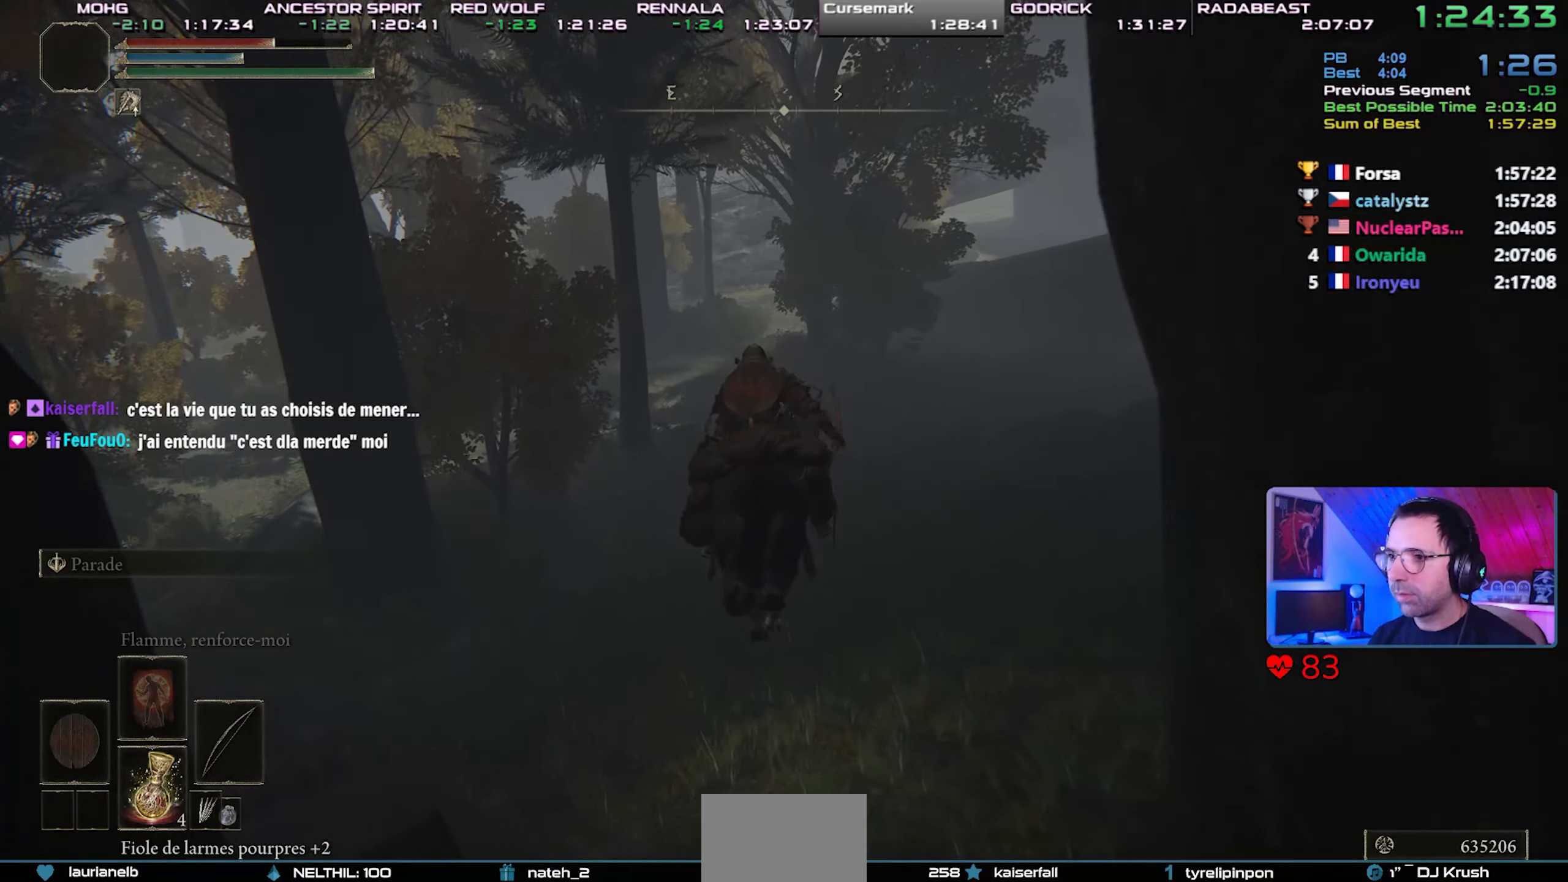
{"buttons": [], "left_stick": "up-left", "right_stick": "center", "events": [[283, "CIRCLE", "down"], [333, "CIRCLE", "up"], [400, "CIRCLE", "down"], [483, "CIRCLE", "up"]]}
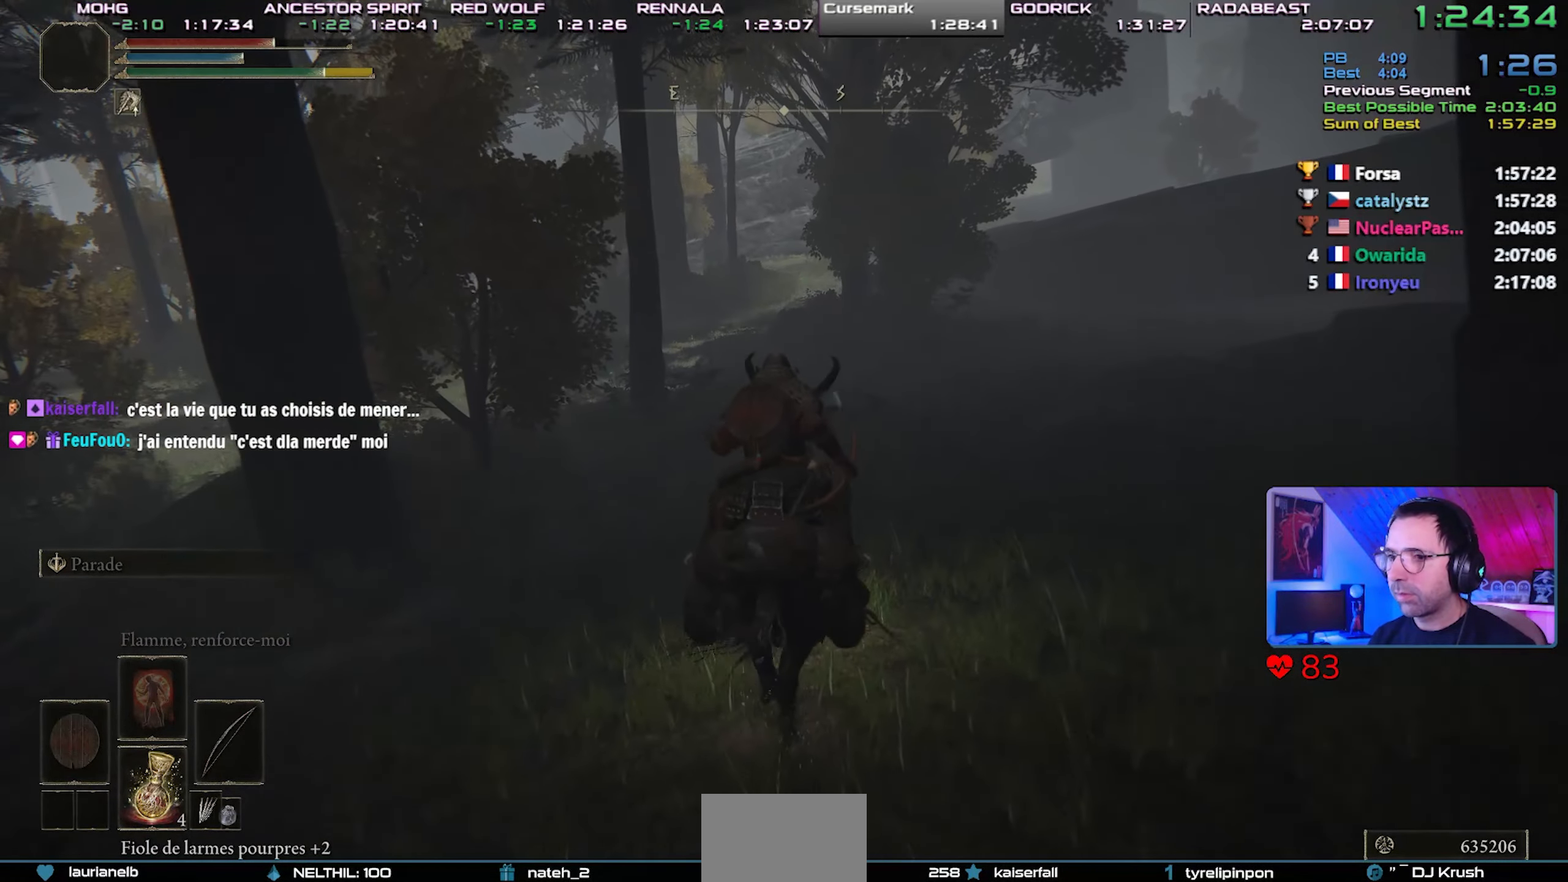
{"buttons": [], "left_stick": "center", "right_stick": "center", "events": [[50, "CIRCLE", "down"], [133, "CIRCLE", "up"], [183, "CIRCLE", "down"], [233, "left_stick", "center"], [300, "CIRCLE", "up"]]}
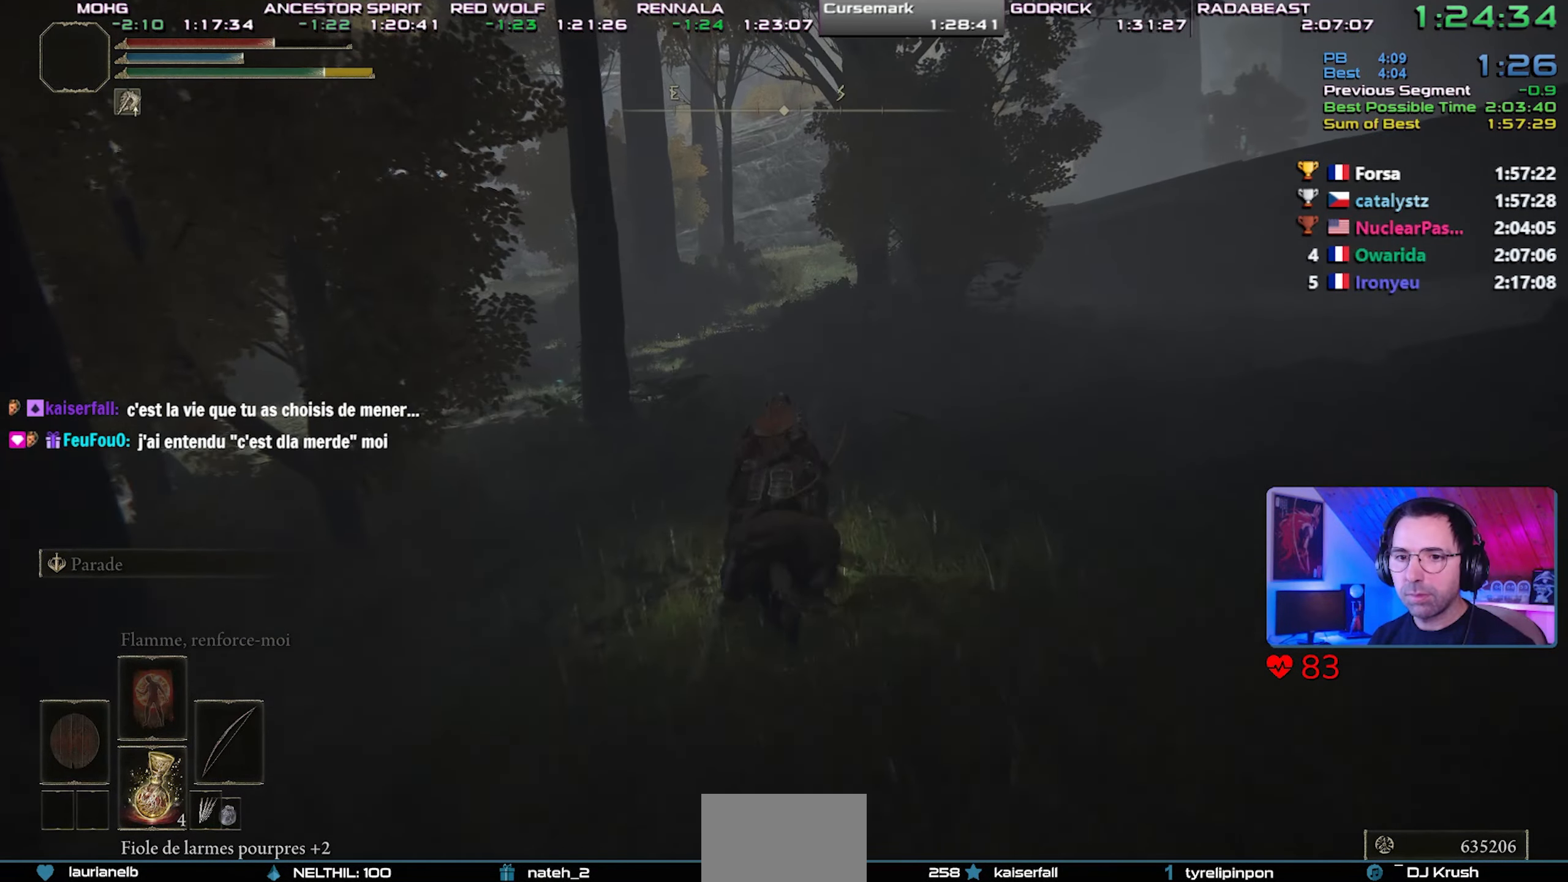
{"buttons": [], "left_stick": "center", "right_stick": "center", "events": []}
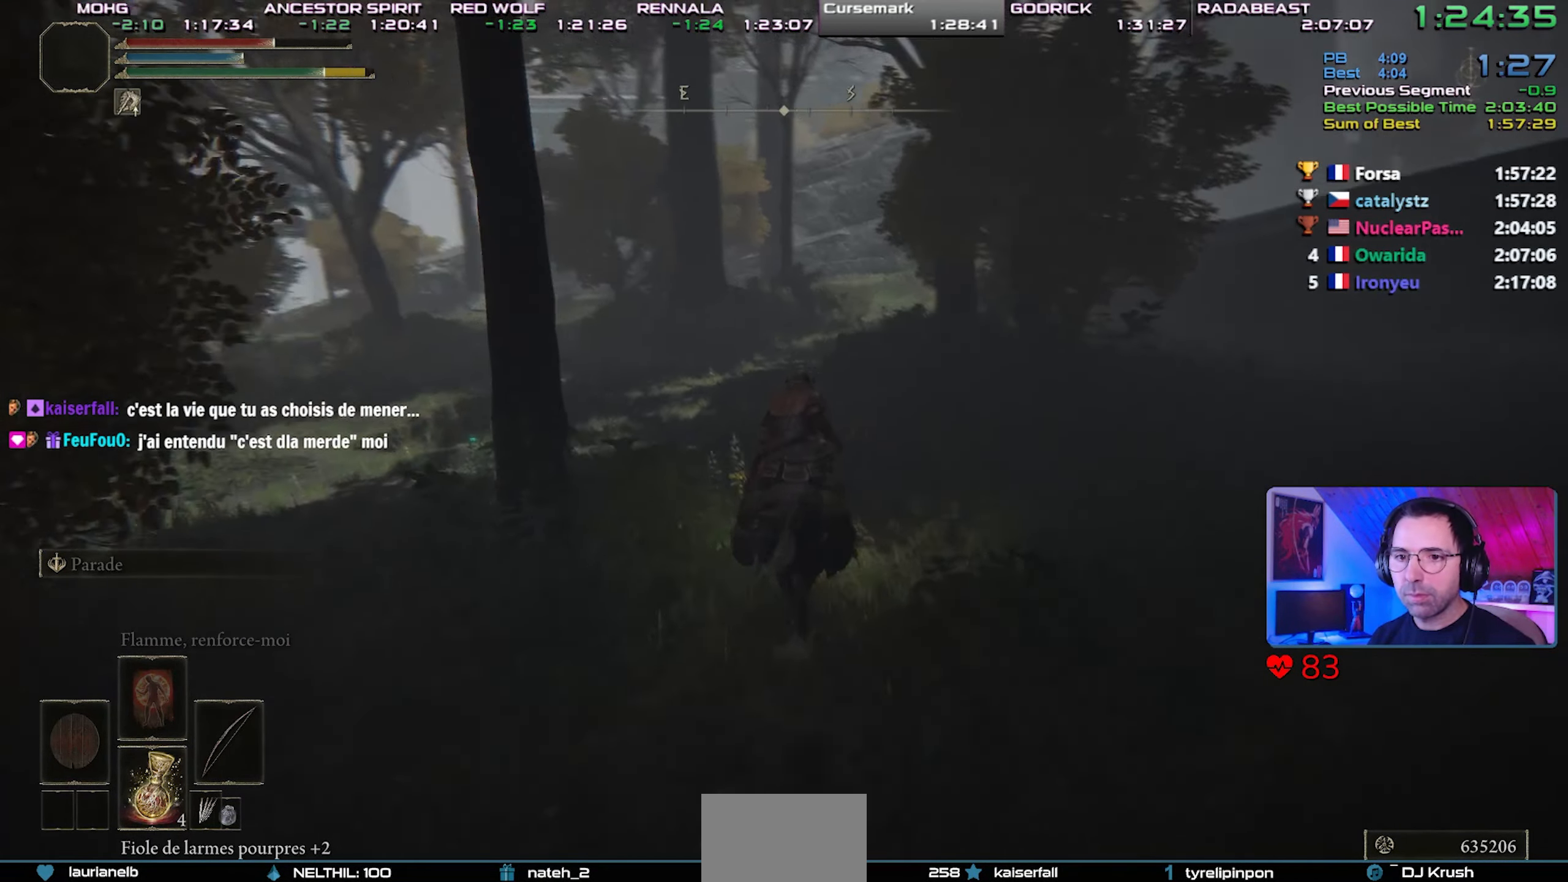
{"buttons": [], "left_stick": "center", "right_stick": "center", "events": []}
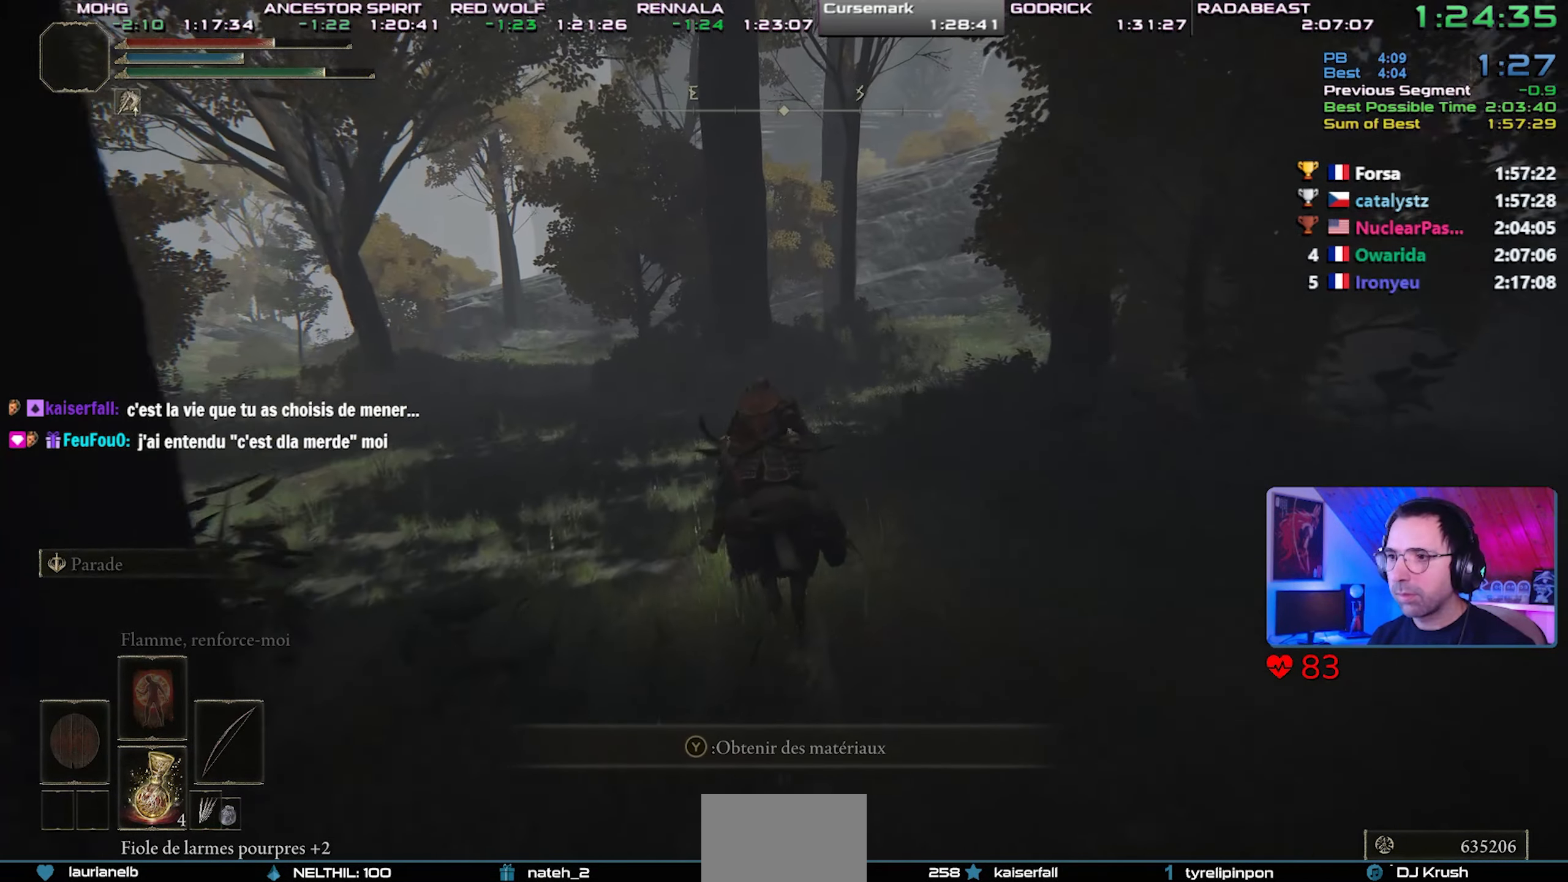
{"buttons": [], "left_stick": "up-left", "right_stick": "center", "events": [[83, "CIRCLE", "down"], [233, "CIRCLE", "up"], [433, "left_stick", "up-left"]]}
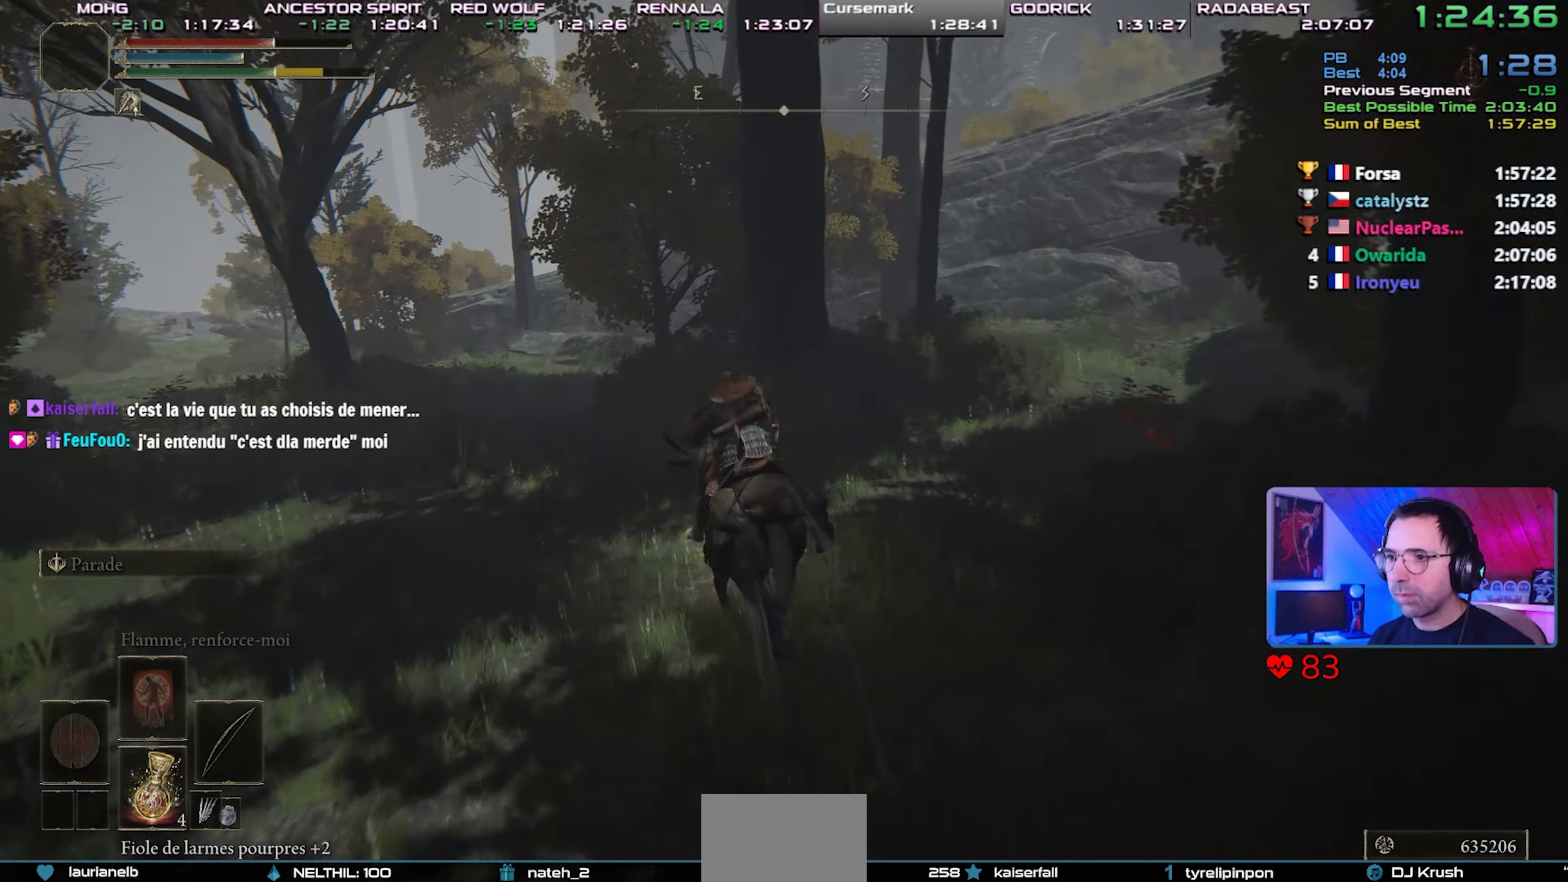
{"buttons": [], "left_stick": "up-left", "right_stick": "center", "events": []}
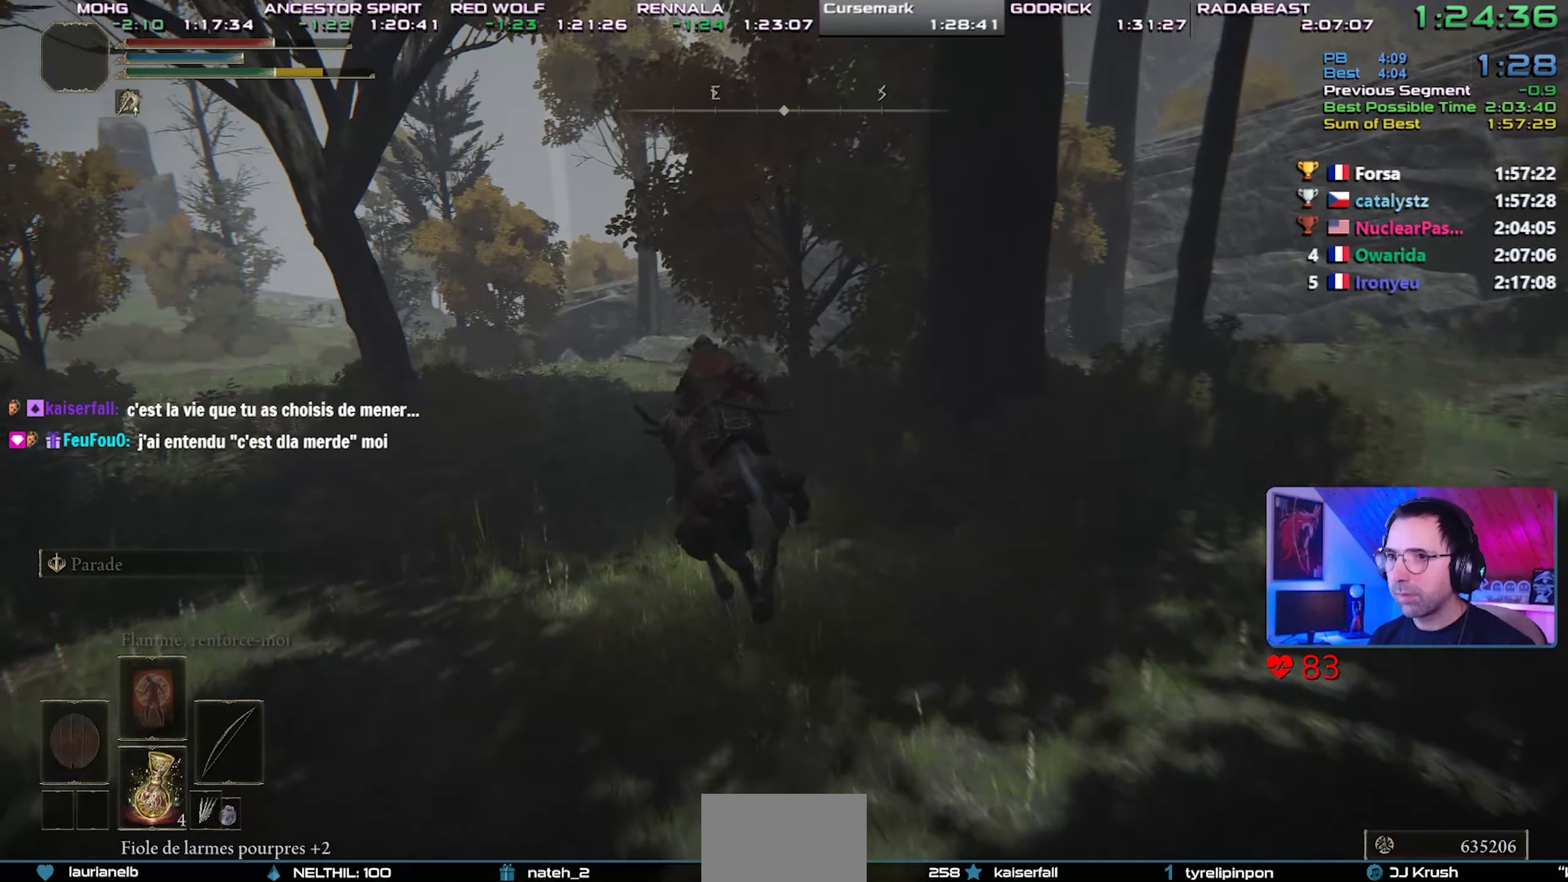
{"buttons": [], "left_stick": "up-left", "right_stick": "center", "events": []}
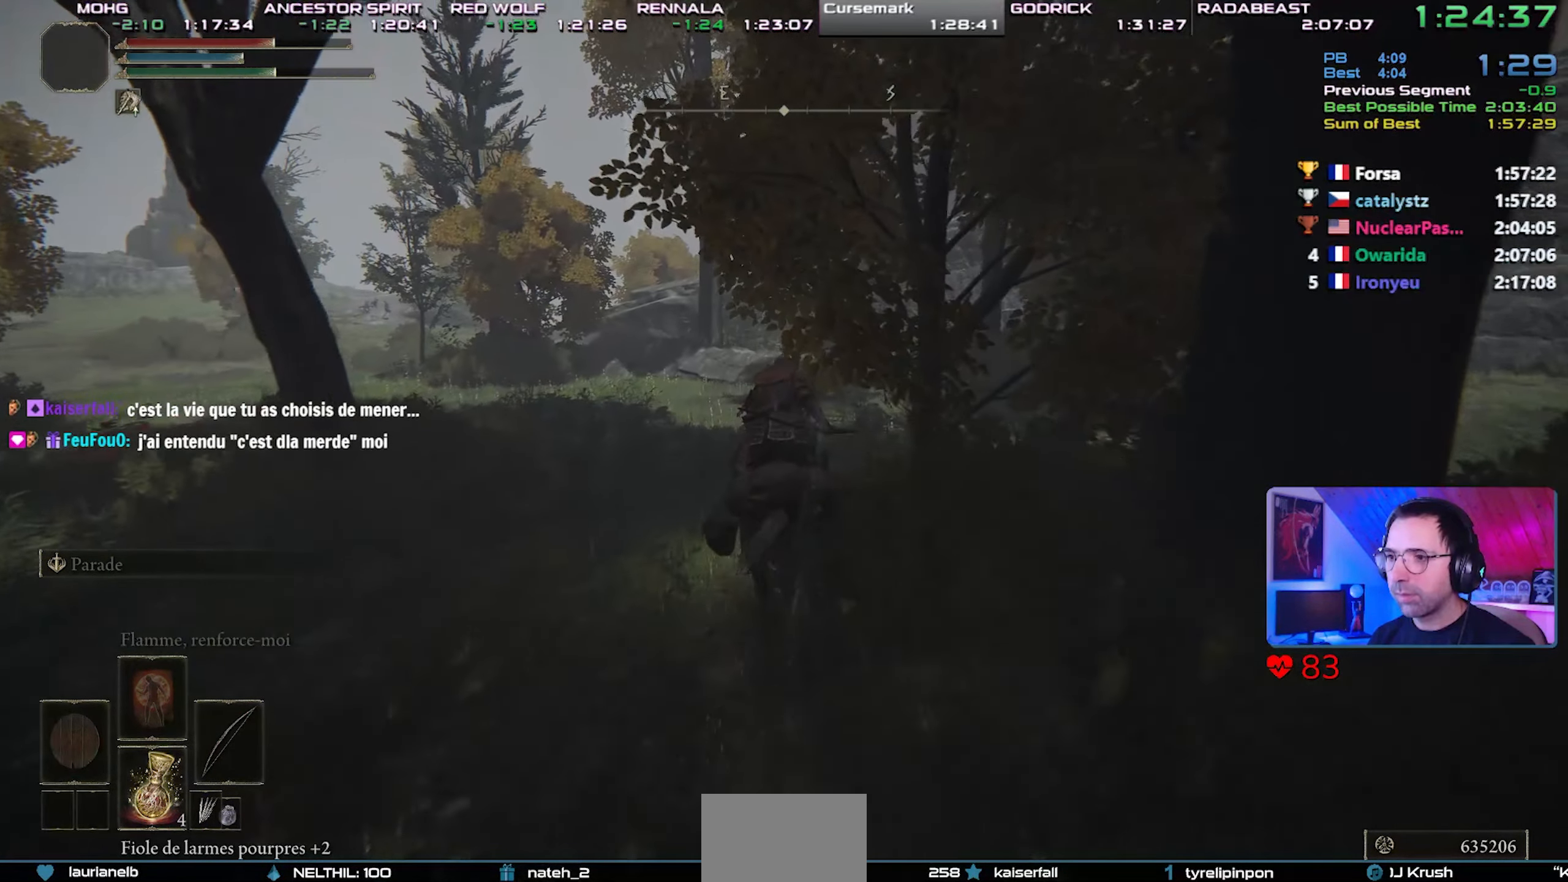
{"buttons": [], "left_stick": "up-left", "right_stick": "center", "events": []}
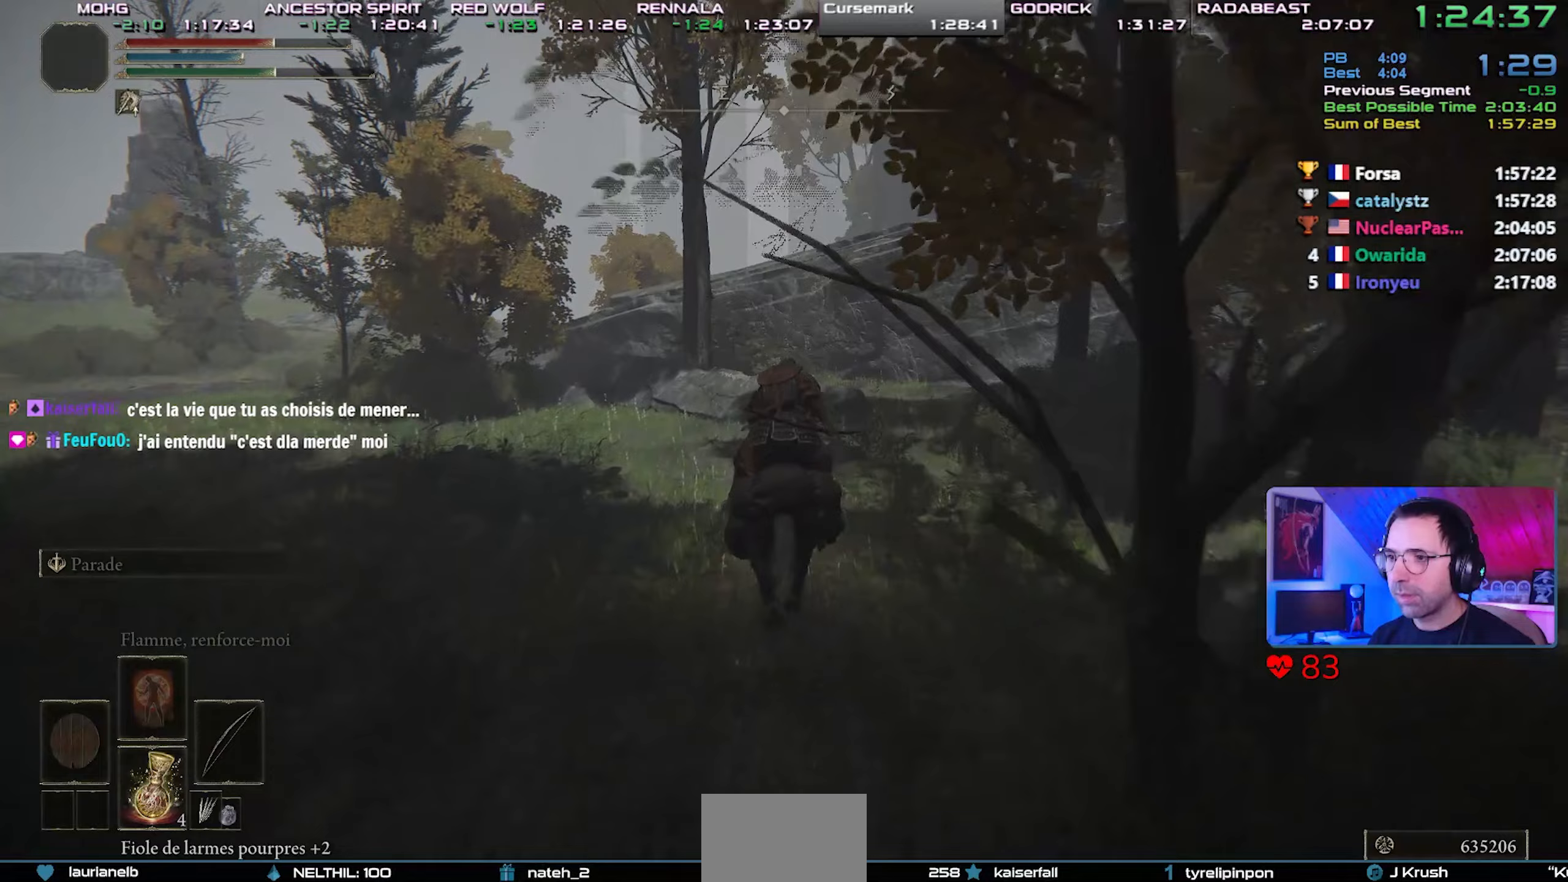
{"buttons": [], "left_stick": "up-left", "right_stick": "center", "events": []}
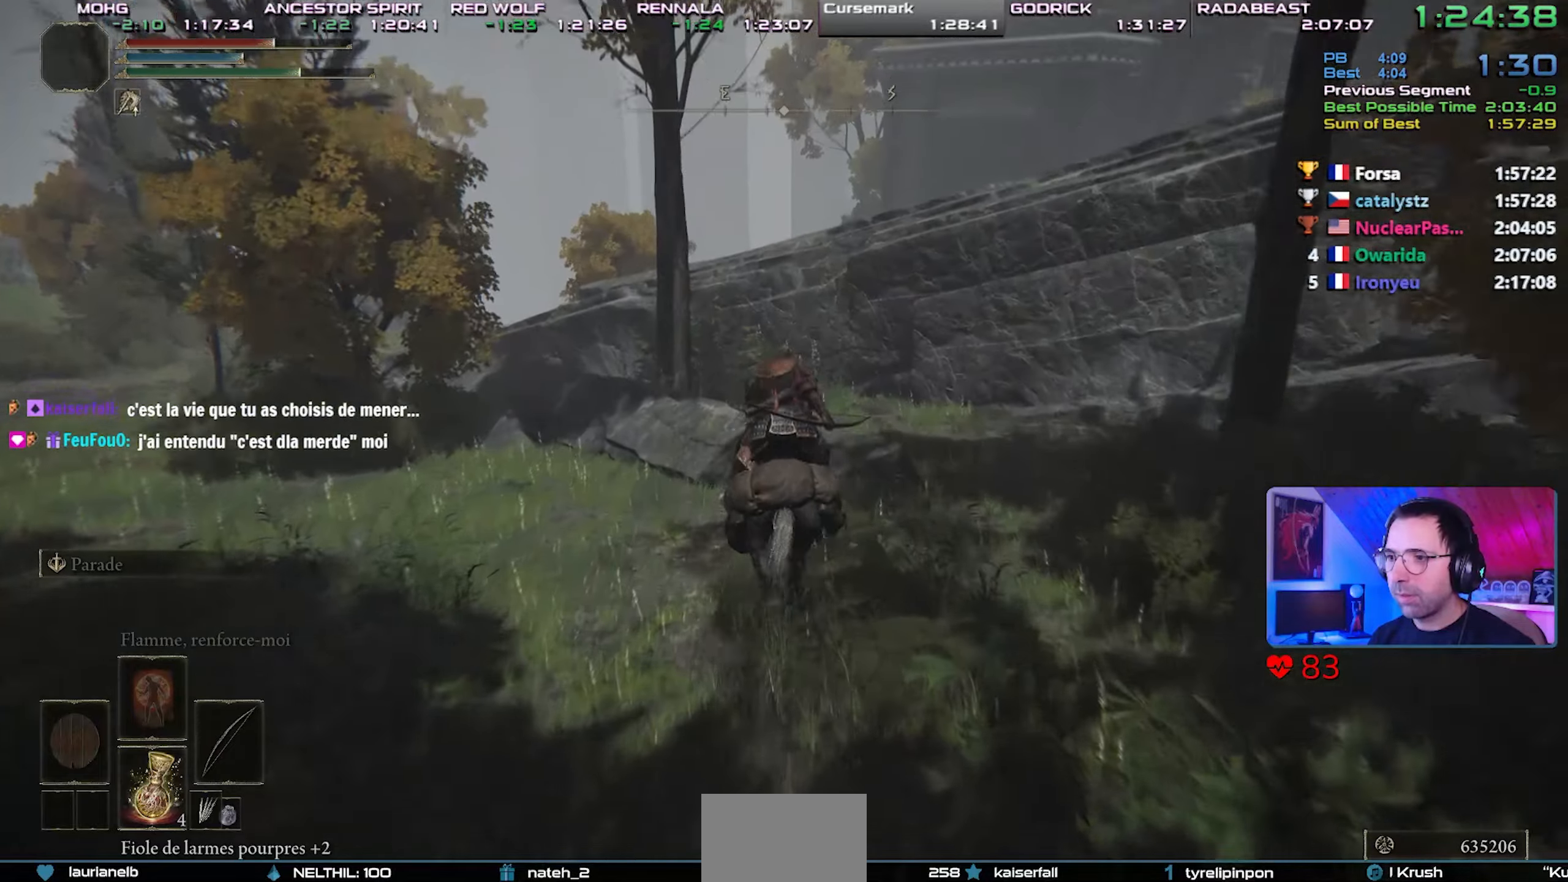
{"buttons": [], "left_stick": "center", "right_stick": "center", "events": [[283, "left_stick", "center"]]}
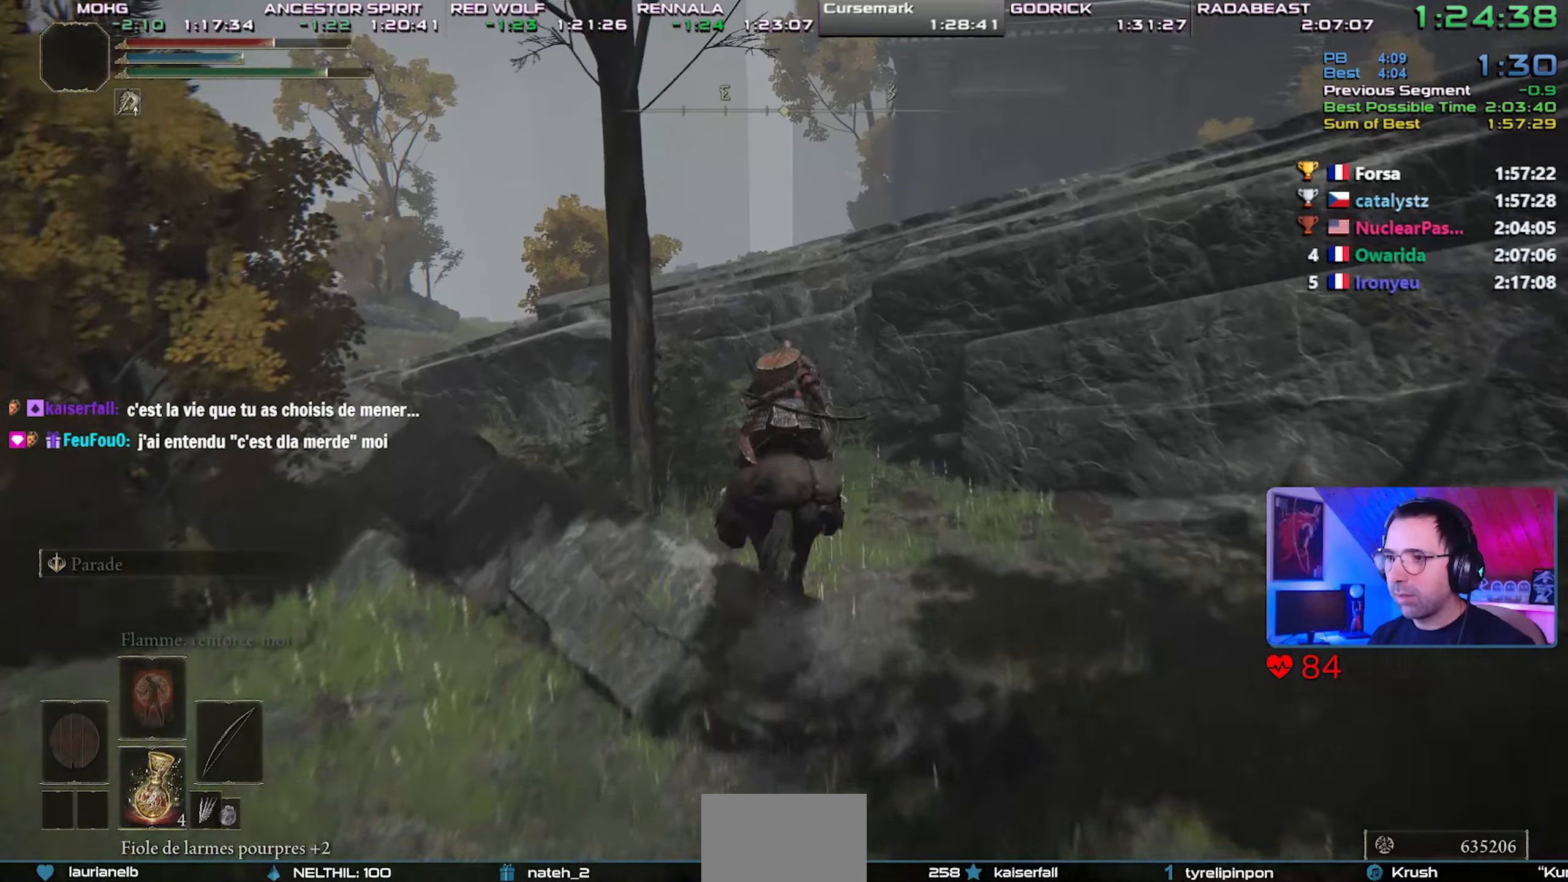
{"buttons": ["CROSS"], "left_stick": "center", "right_stick": "center", "events": [[433, "CROSS", "down"]]}
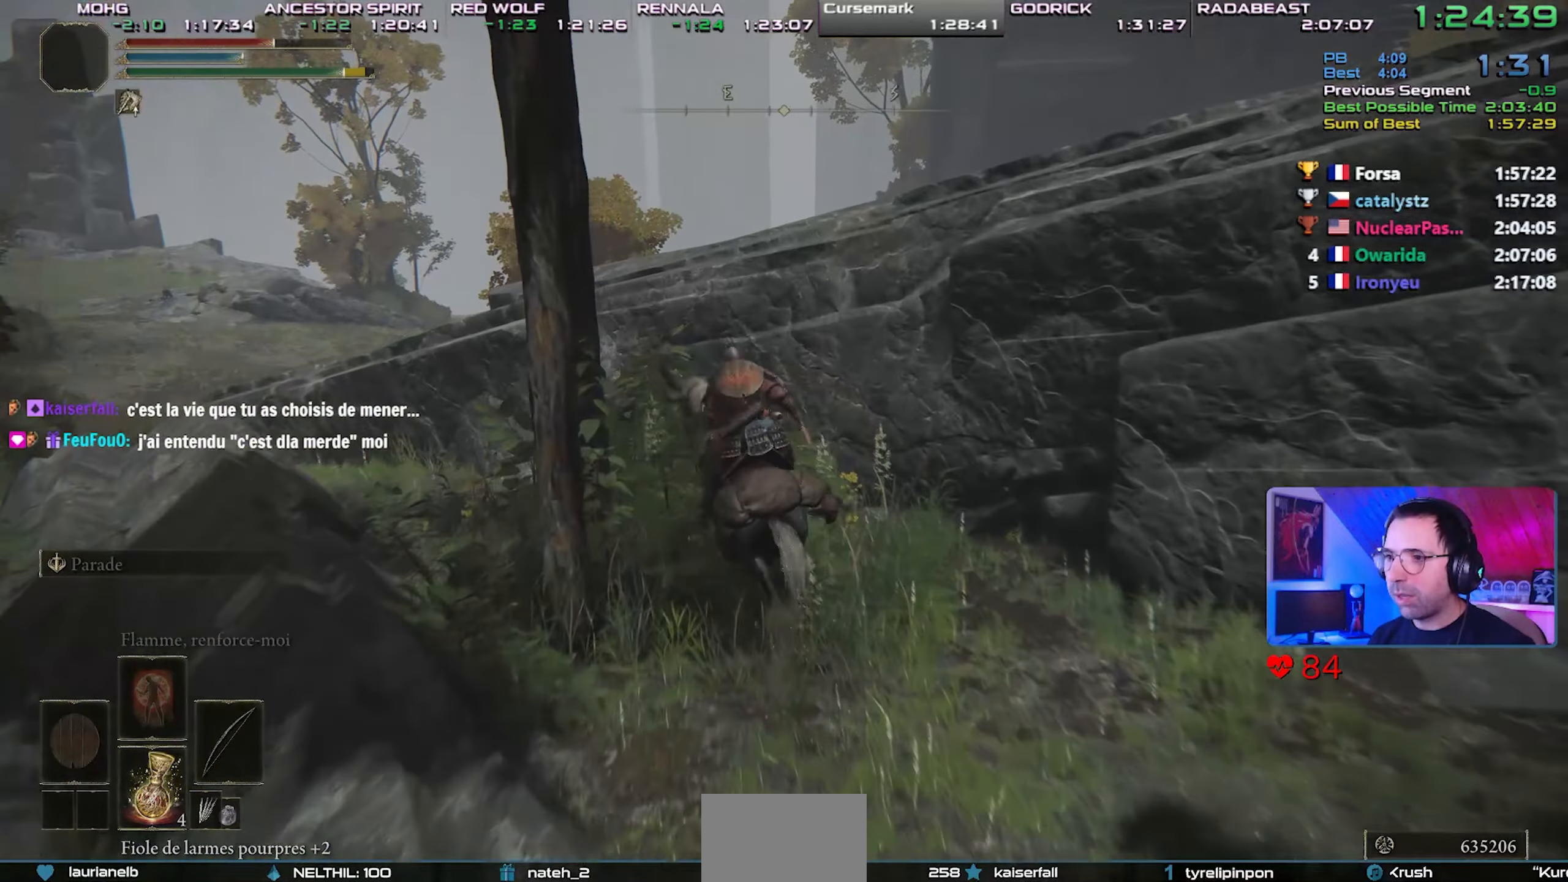
{"buttons": [], "left_stick": "center", "right_stick": "center", "events": [[233, "CROSS", "up"], [317, "CROSS", "down"], [400, "CROSS", "up"]]}
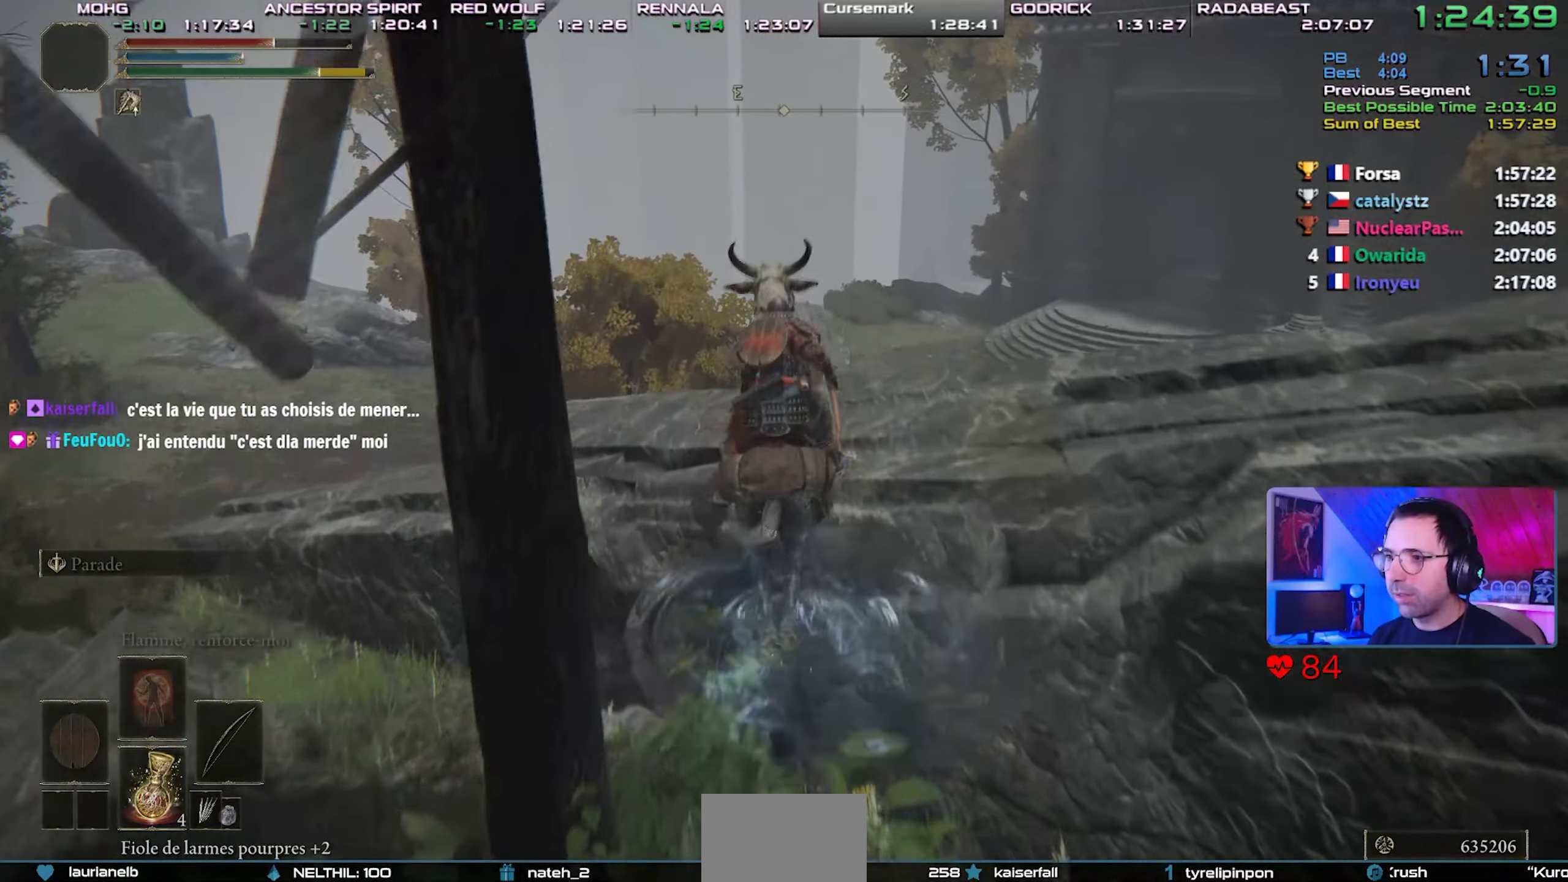
{"buttons": ["CIRCLE"], "left_stick": "center", "right_stick": "center", "events": [[167, "right_stick", "up-right"], [317, "right_stick", "center"], [483, "CIRCLE", "down"]]}
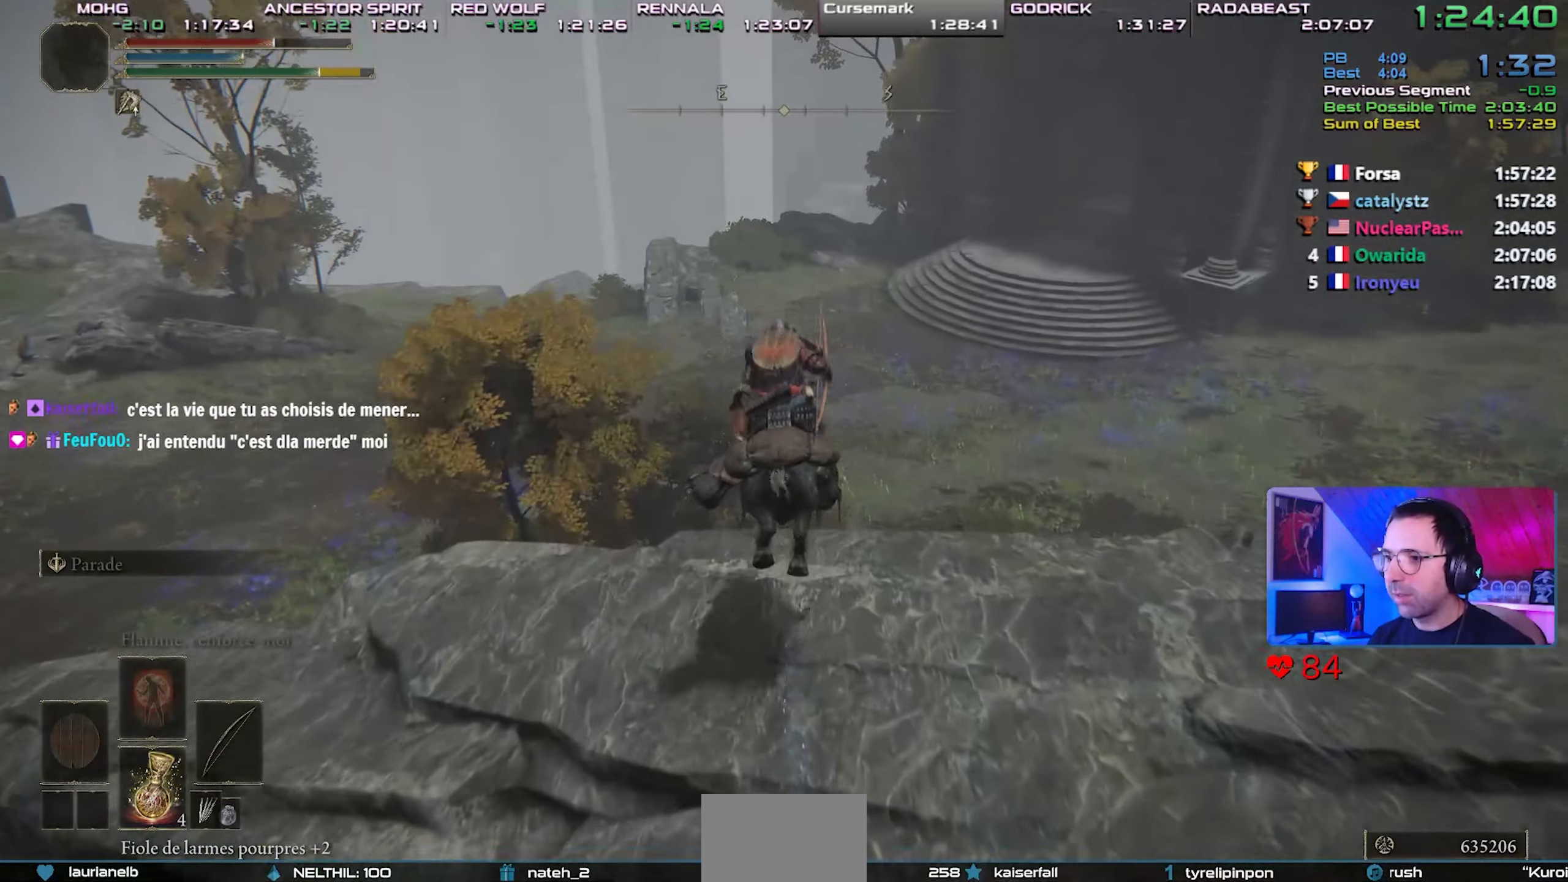
{"buttons": ["CROSS"], "left_stick": "right", "right_stick": "center", "events": [[83, "CIRCLE", "up"], [167, "CIRCLE", "down"], [283, "CIRCLE", "up"], [400, "CROSS", "down"], [400, "left_stick", "right"]]}
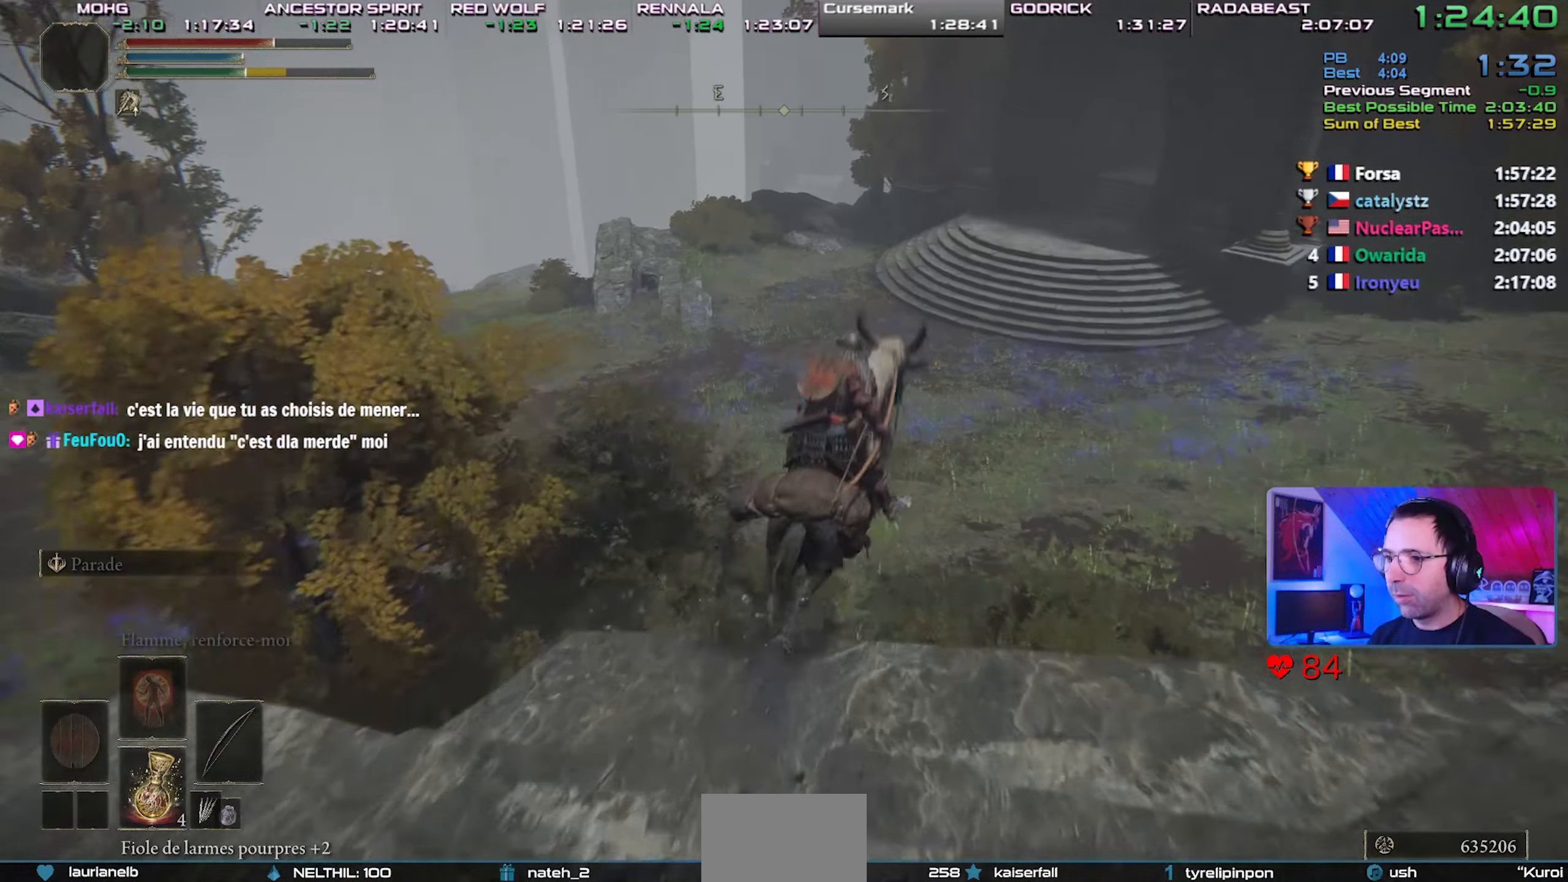
{"buttons": [], "left_stick": "right", "right_stick": "center", "events": [[50, "CROSS", "up"]]}
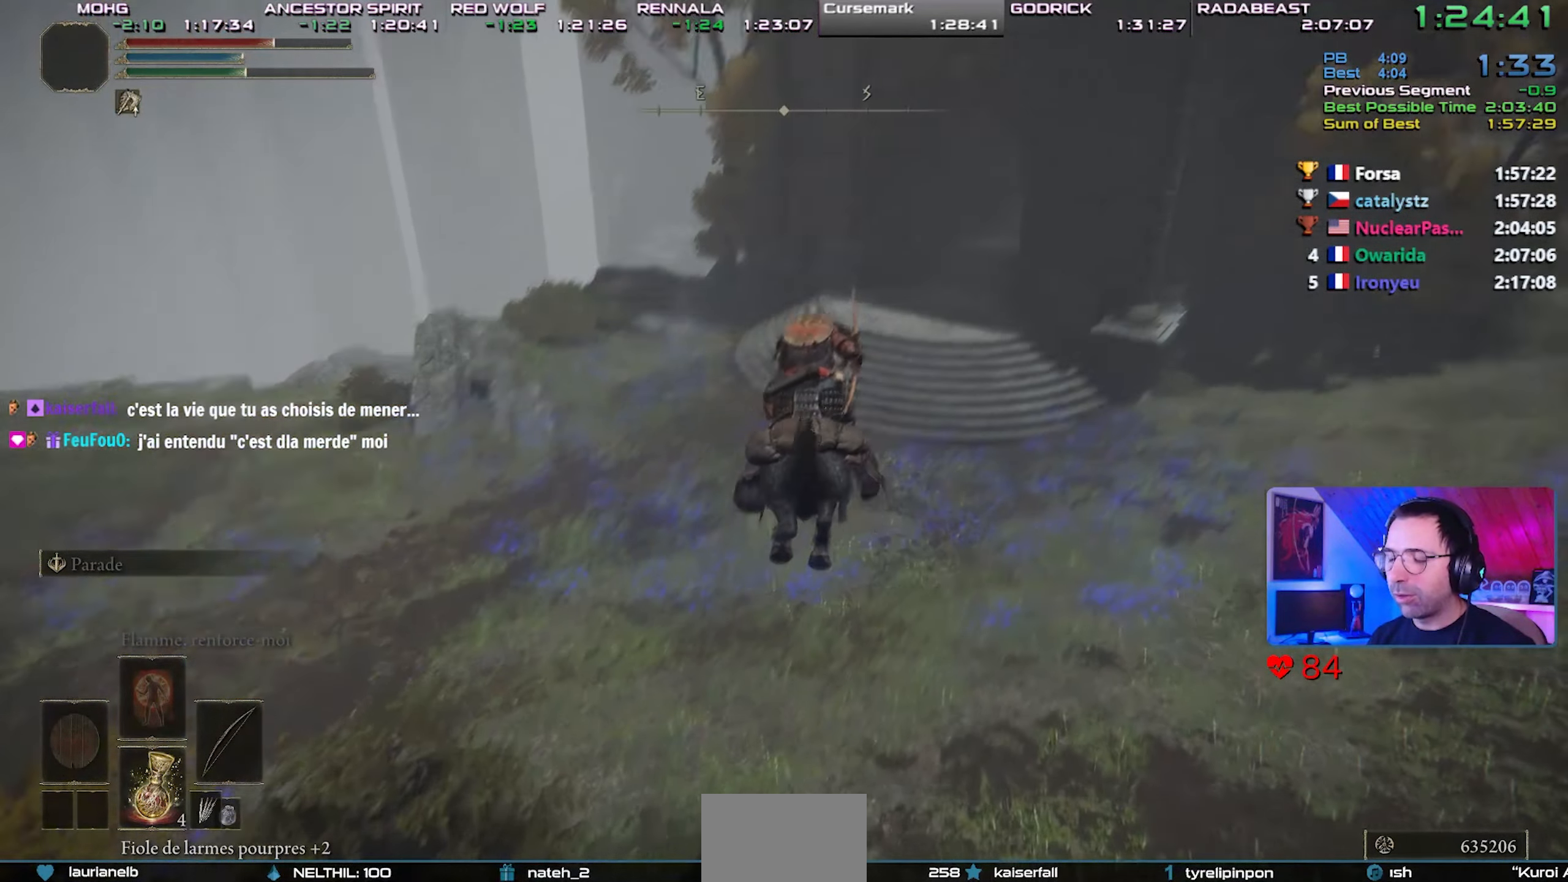
{"buttons": ["CIRCLE"], "left_stick": "right", "right_stick": "center", "events": [[67, "right_stick", "down-right"], [150, "right_stick", "center"], [267, "CIRCLE", "down"], [350, "CIRCLE", "up"], [433, "CIRCLE", "down"]]}
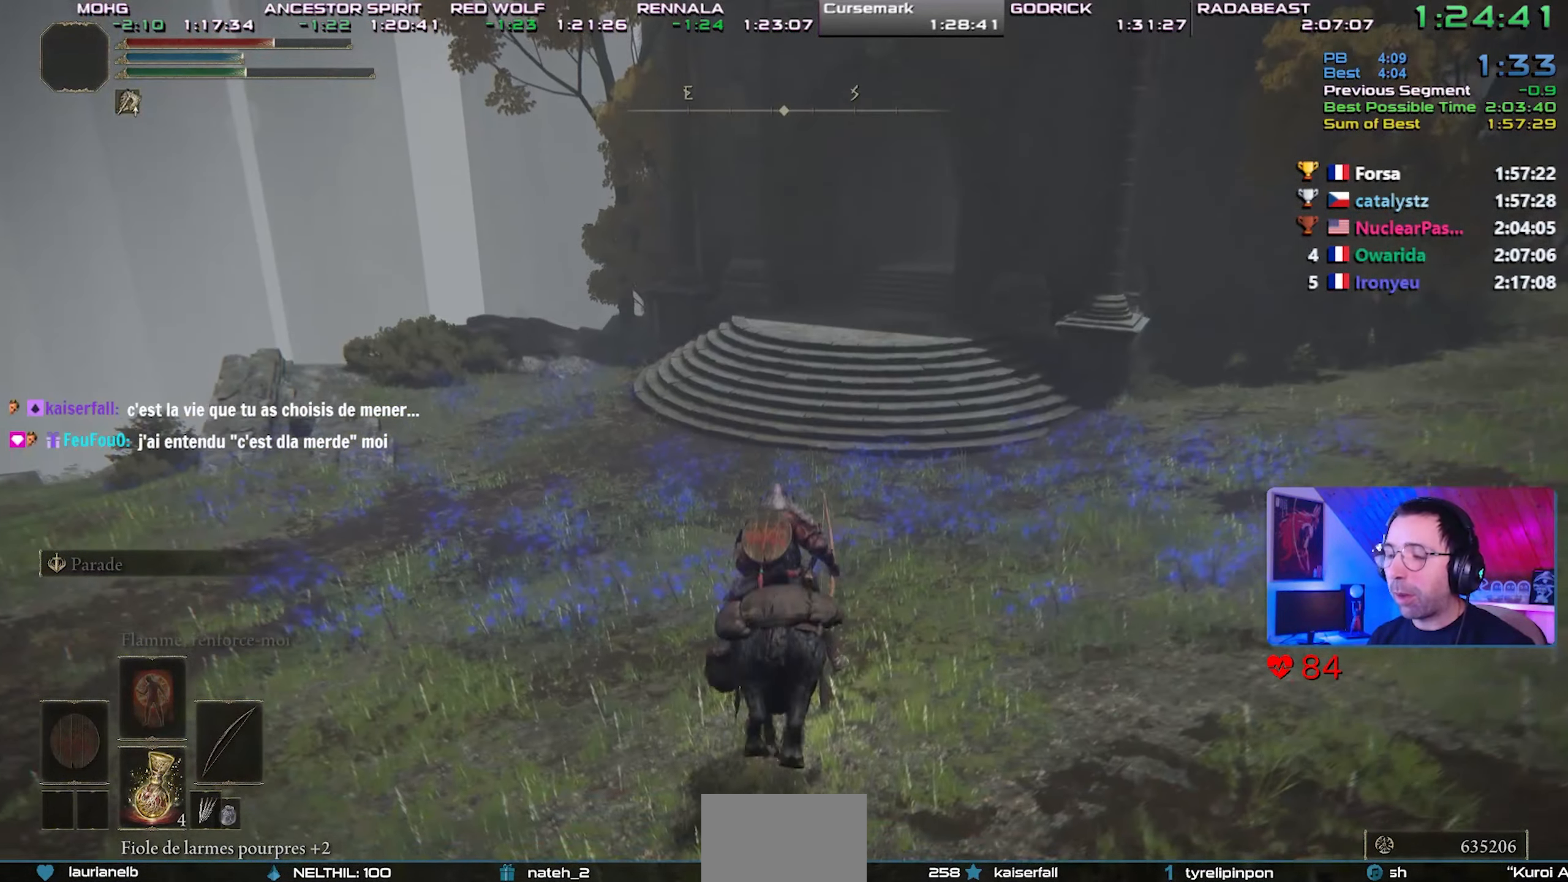
{"buttons": [], "left_stick": "right", "right_stick": "center", "events": [[17, "CIRCLE", "up"], [83, "CIRCLE", "down"], [150, "CIRCLE", "up"], [217, "CIRCLE", "down"], [317, "CIRCLE", "up"]]}
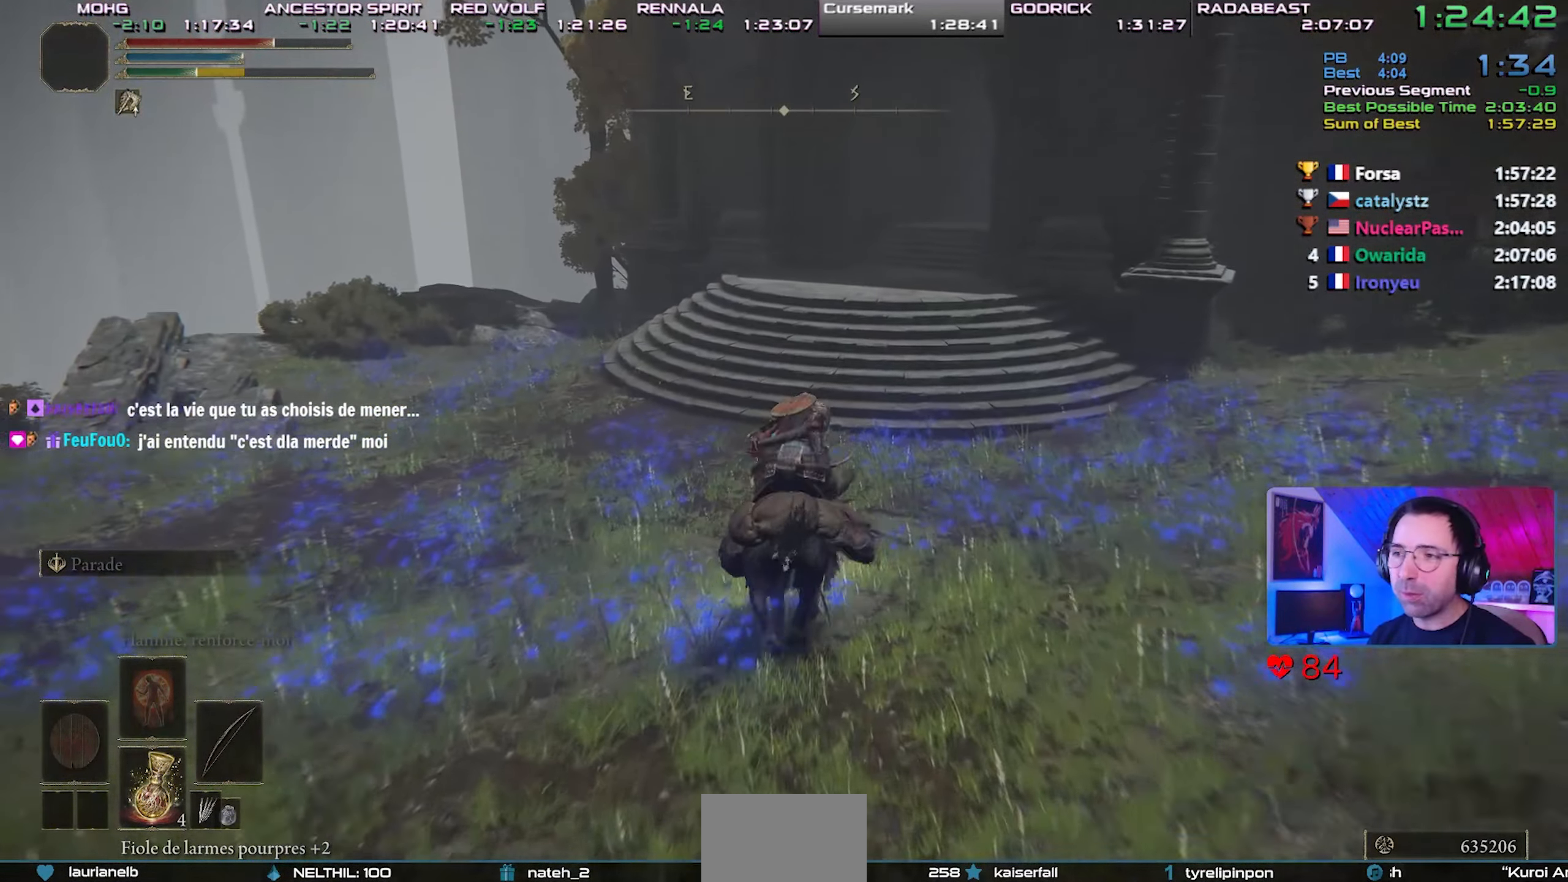
{"buttons": [], "left_stick": "center", "right_stick": "center"}
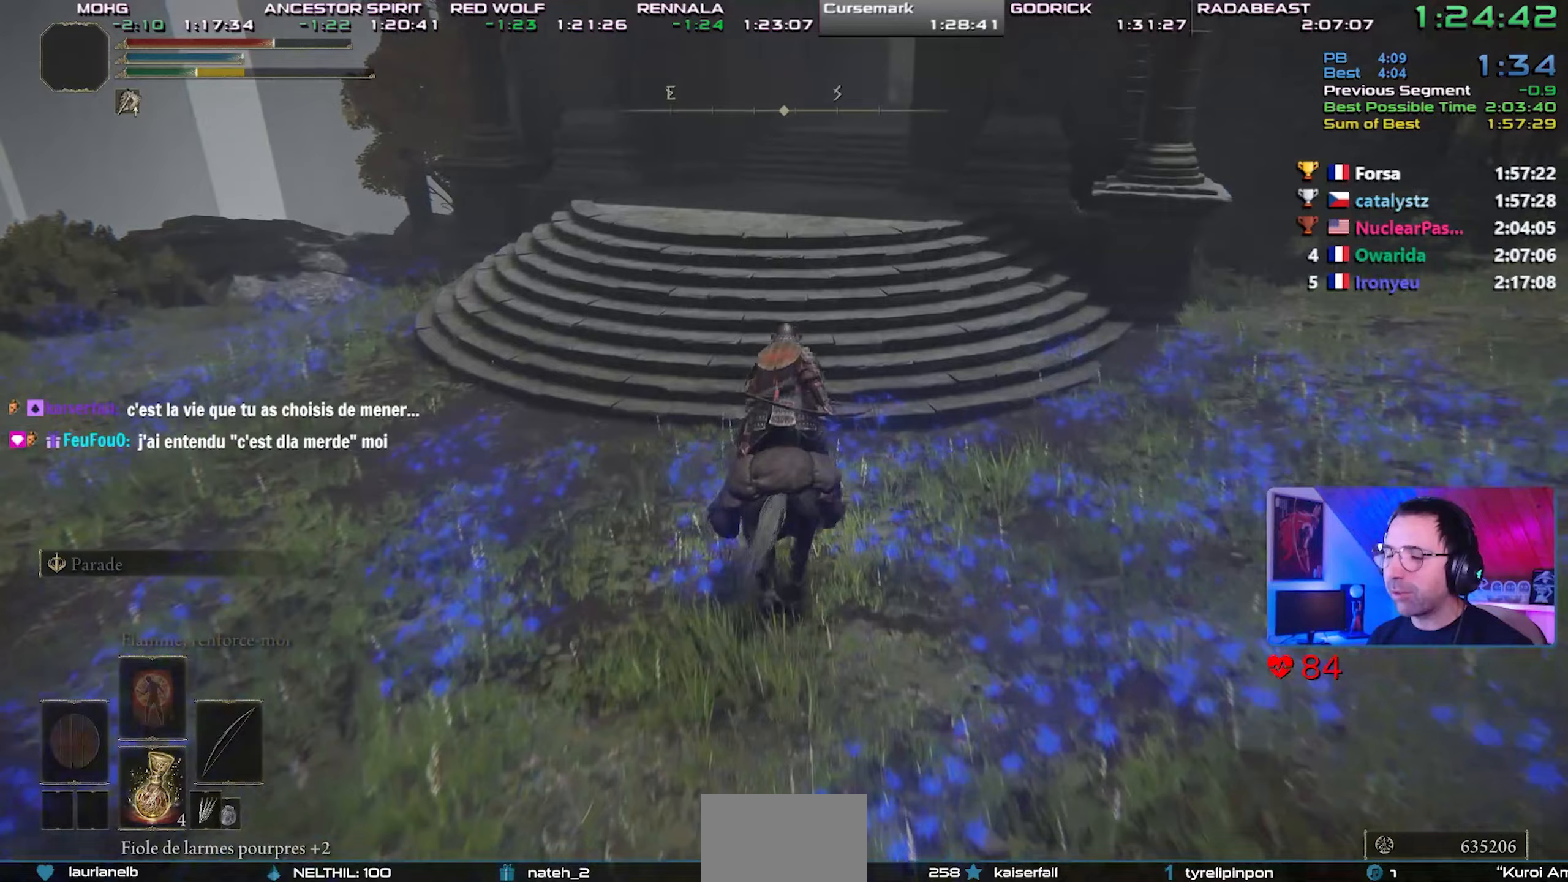
{"buttons": [], "left_stick": "center", "right_stick": "up-right", "events": [[233, "right_stick", "up-right"]]}
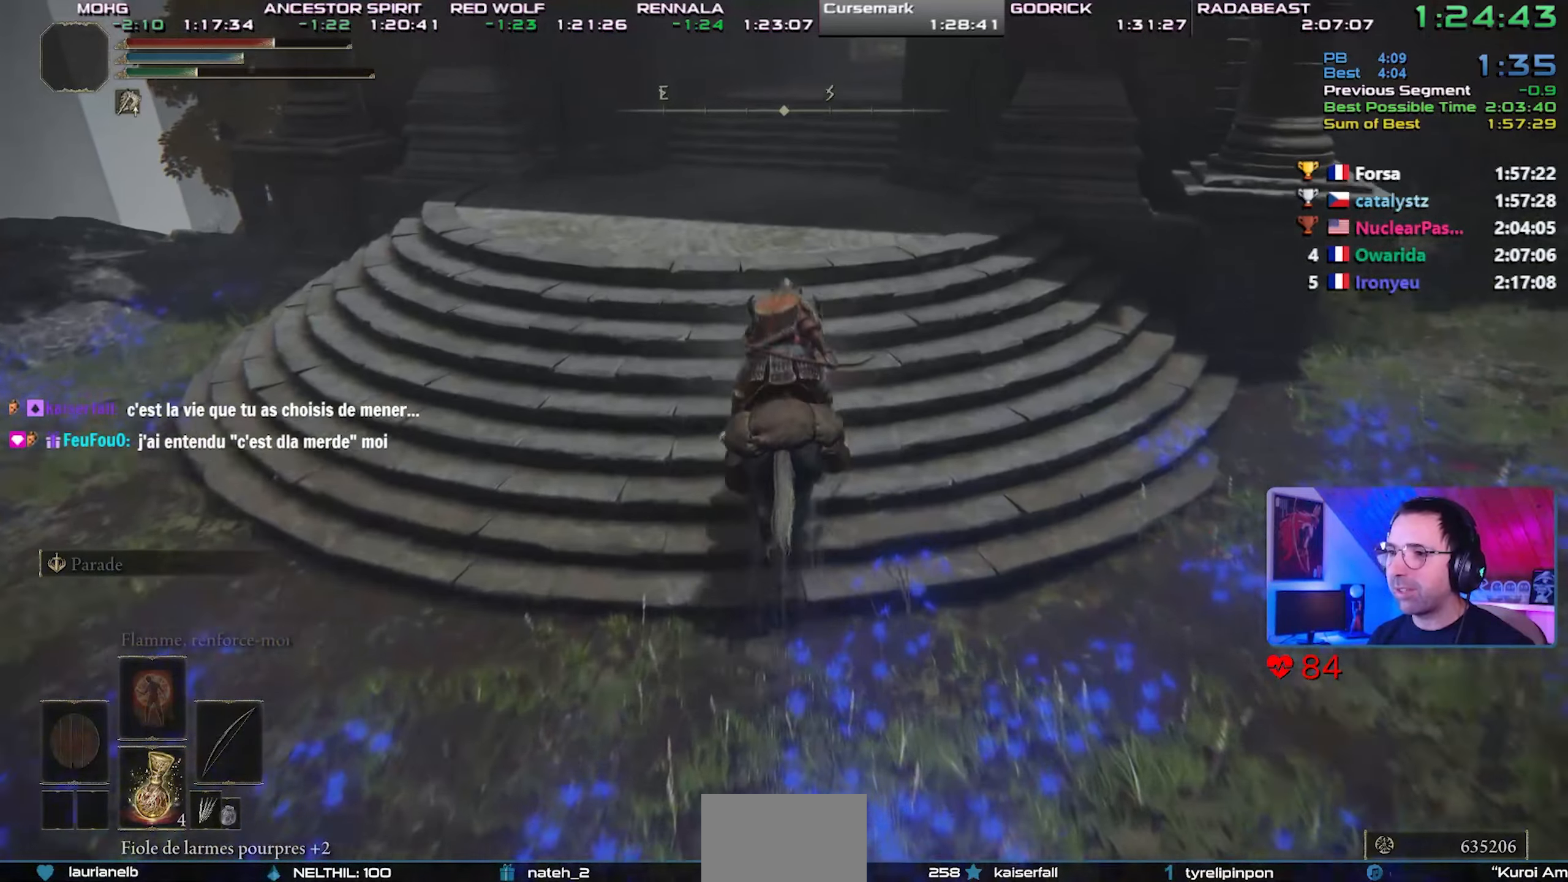
{"buttons": [], "left_stick": "center", "right_stick": "right", "events": [[317, "right_stick", "right"]]}
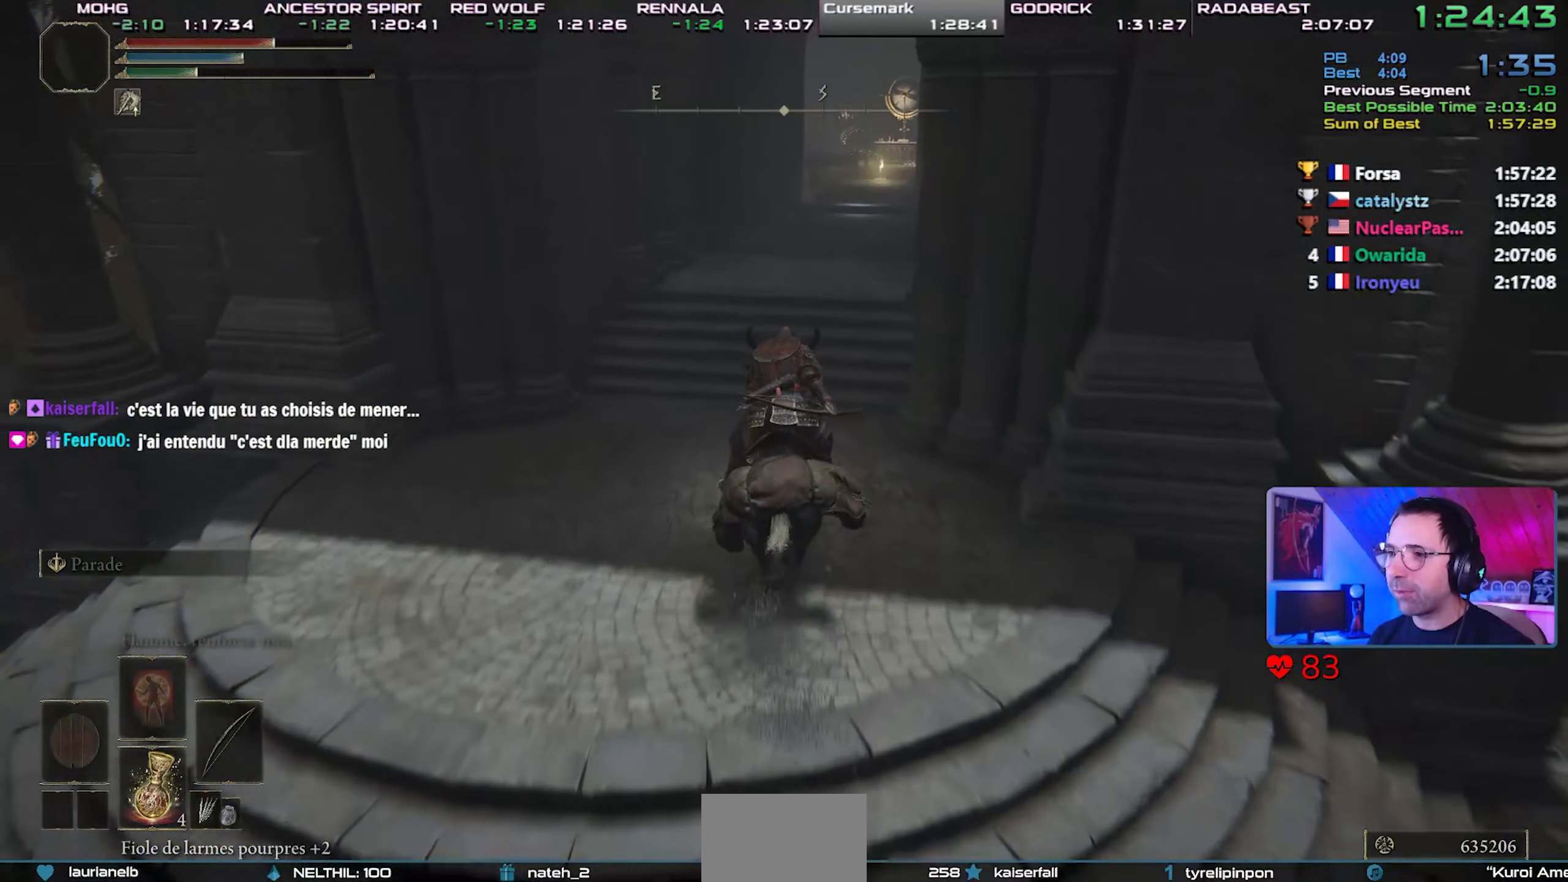
{"buttons": [], "left_stick": "center", "right_stick": "center", "events": [[100, "right_stick", "up"], [183, "right_stick", "center"], [350, "right_stick", "up-right"], [500, "right_stick", "center"]]}